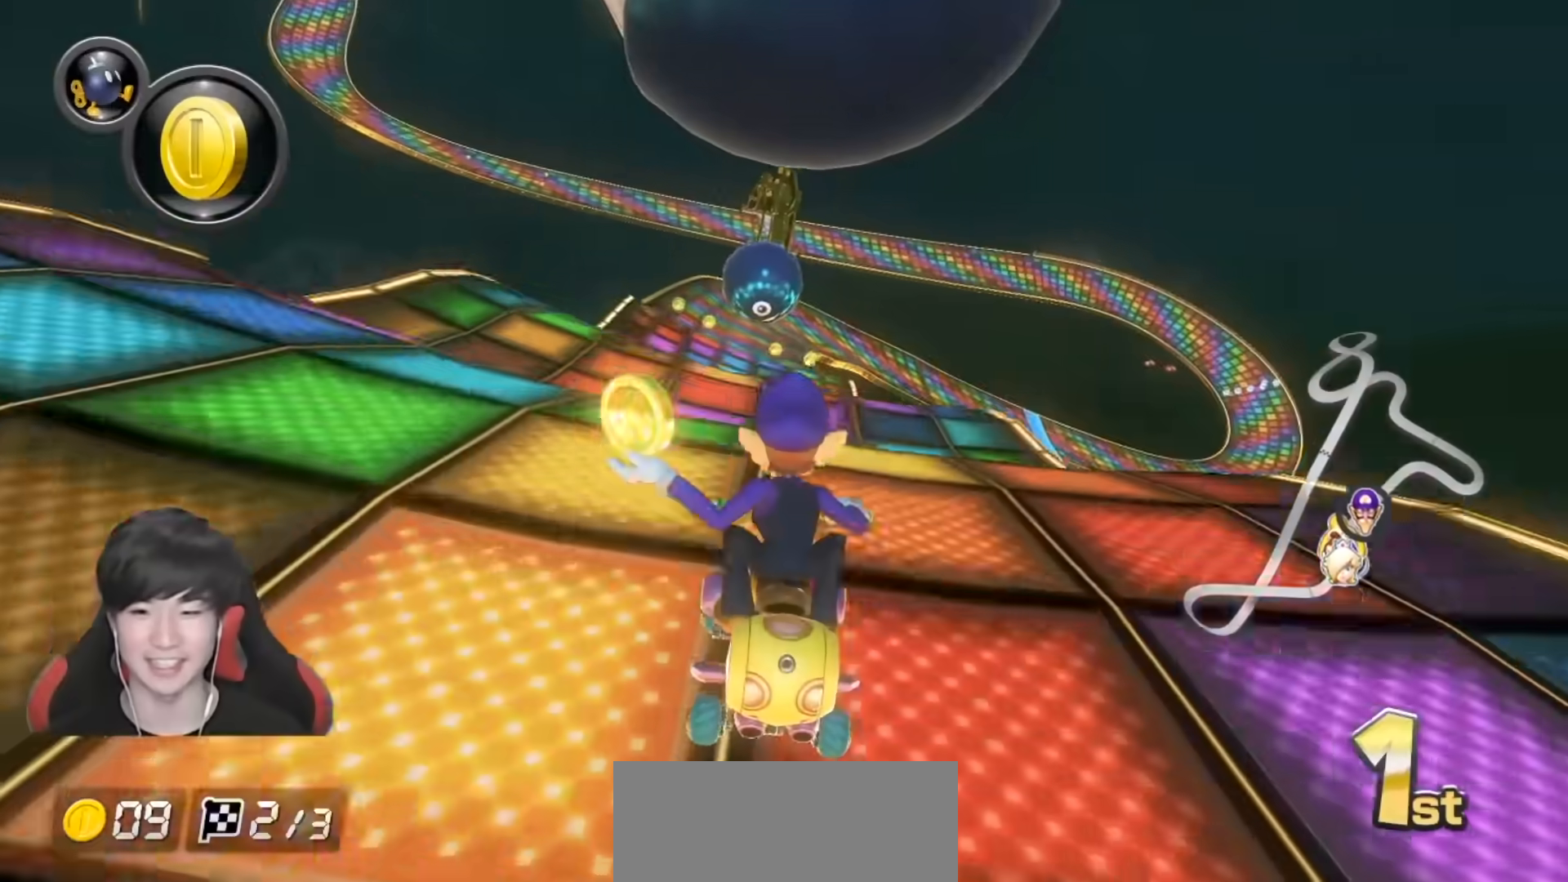
Gameplay with a controller (Nintendo layout); each line is a JSON object with the inputs held at the frame after it. "events" lists button and stick changes between this image and that frame as [ms after this image, input, new state], when the widget could be followed in between. Not read: DPAD_DOWN DPAD_LEFT DPAD_RIGHT L1 L2 L3 R1 R2 R3.
{"buttons": ["A"], "left_stick": "center", "right_stick": "center", "events": []}
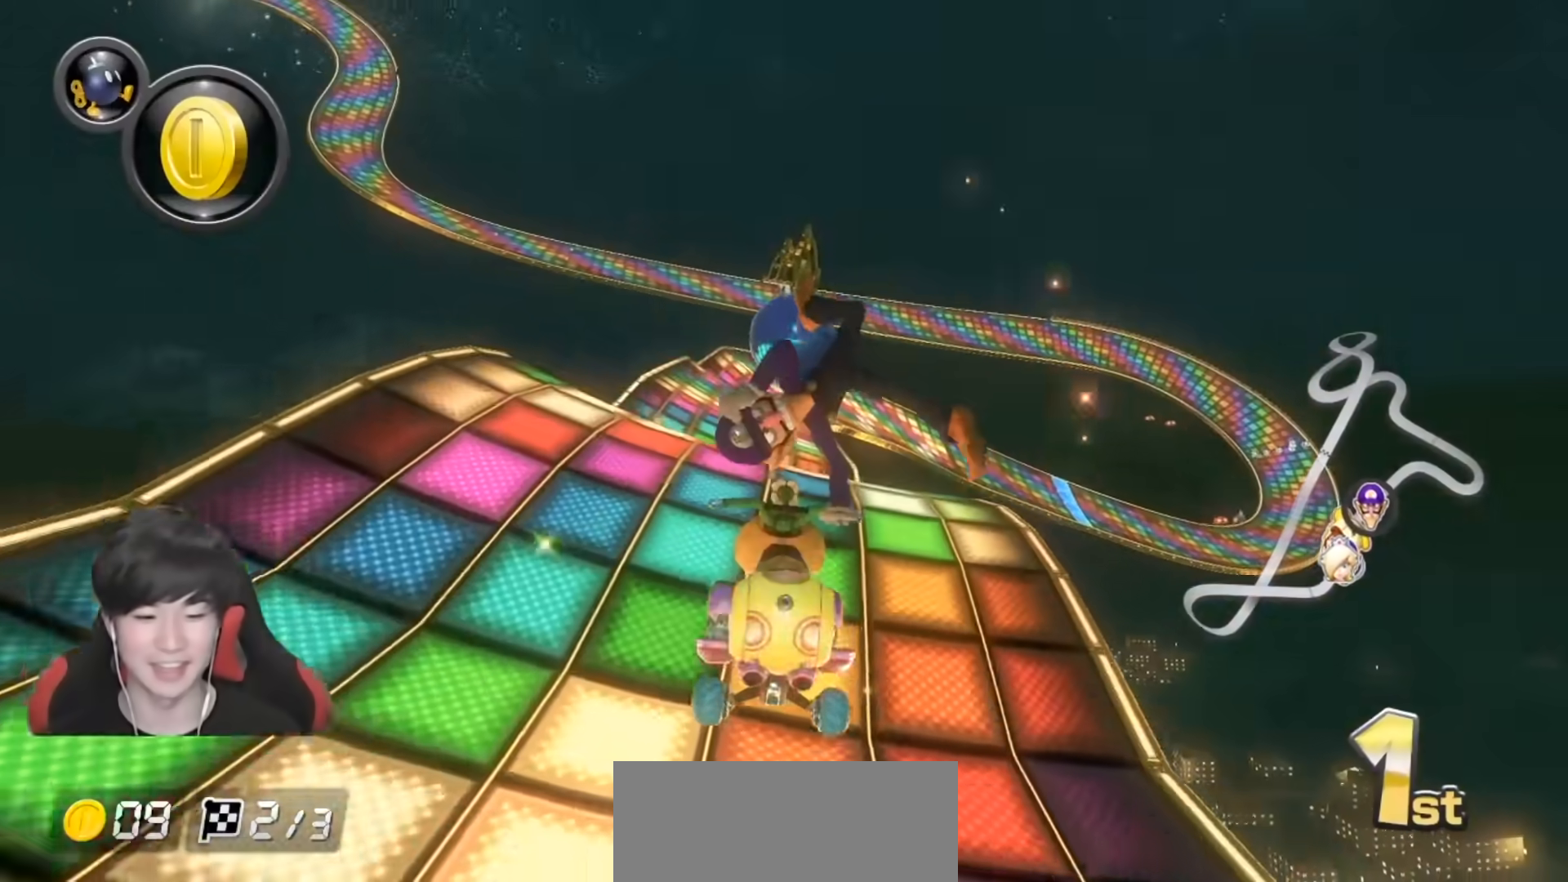
{"buttons": ["A"], "left_stick": "center", "right_stick": "center", "events": []}
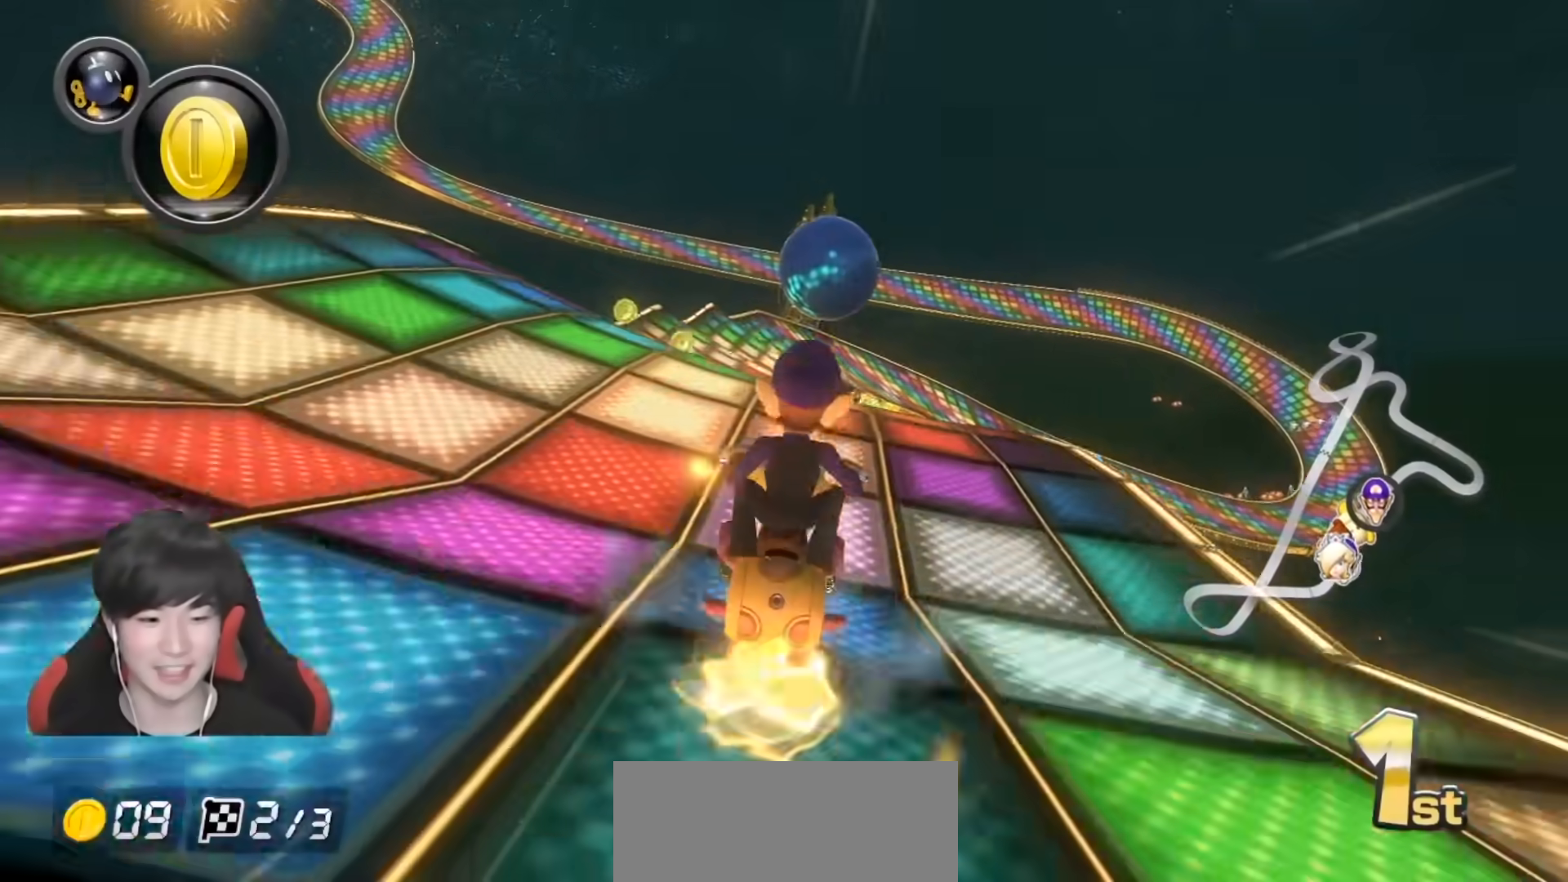
{"buttons": ["A"], "left_stick": "center", "right_stick": "center", "events": [[383, "left_stick", "right"], [483, "left_stick", "center"]]}
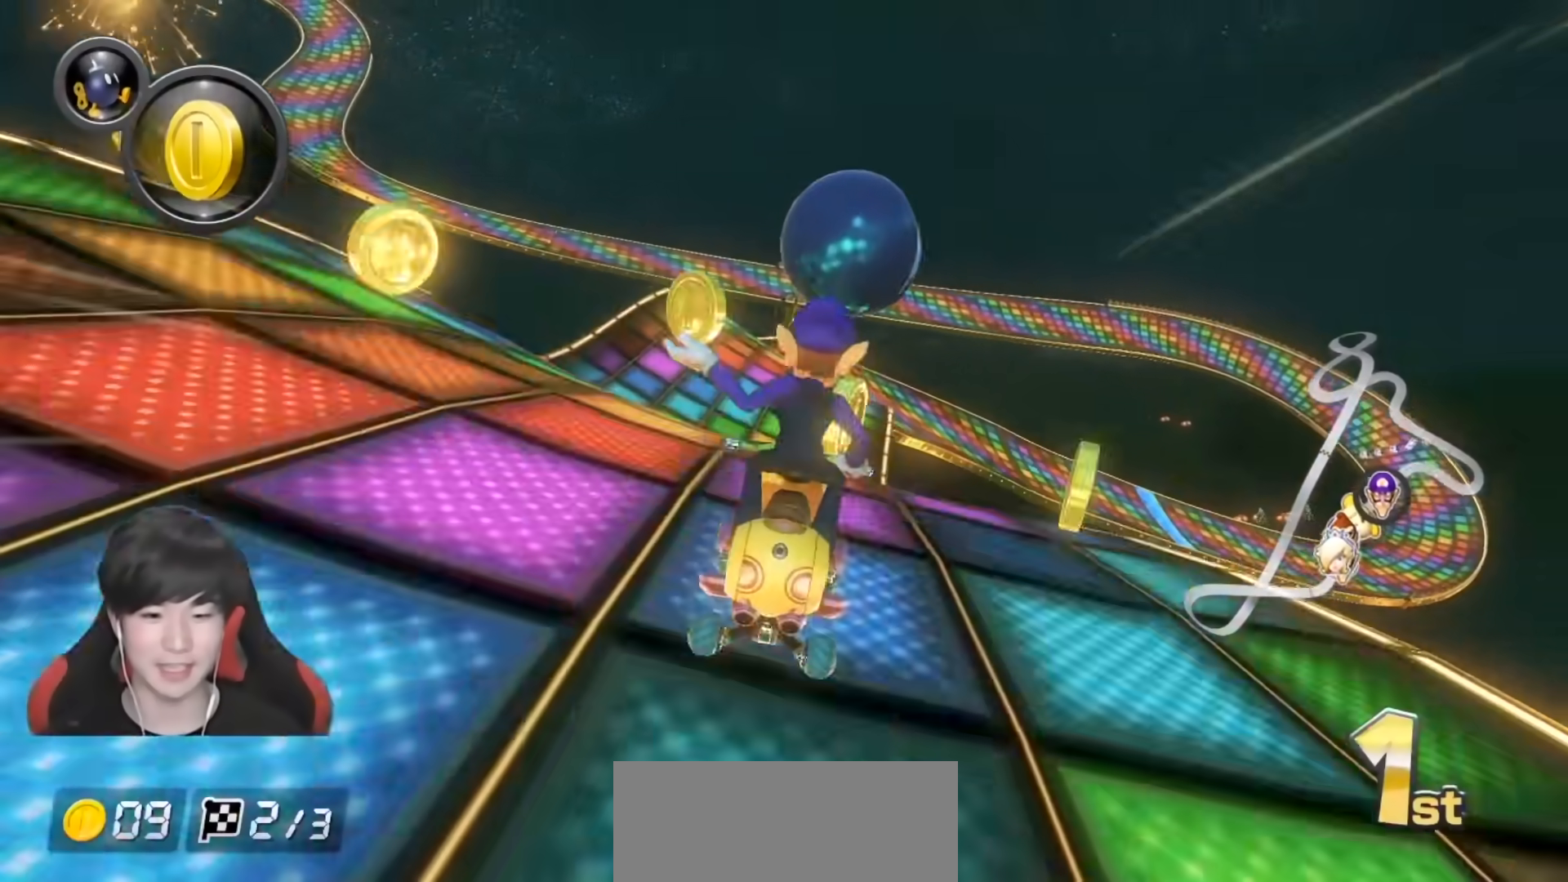
{"buttons": ["A"], "left_stick": "left", "right_stick": "center", "events": [[433, "left_stick", "left"]]}
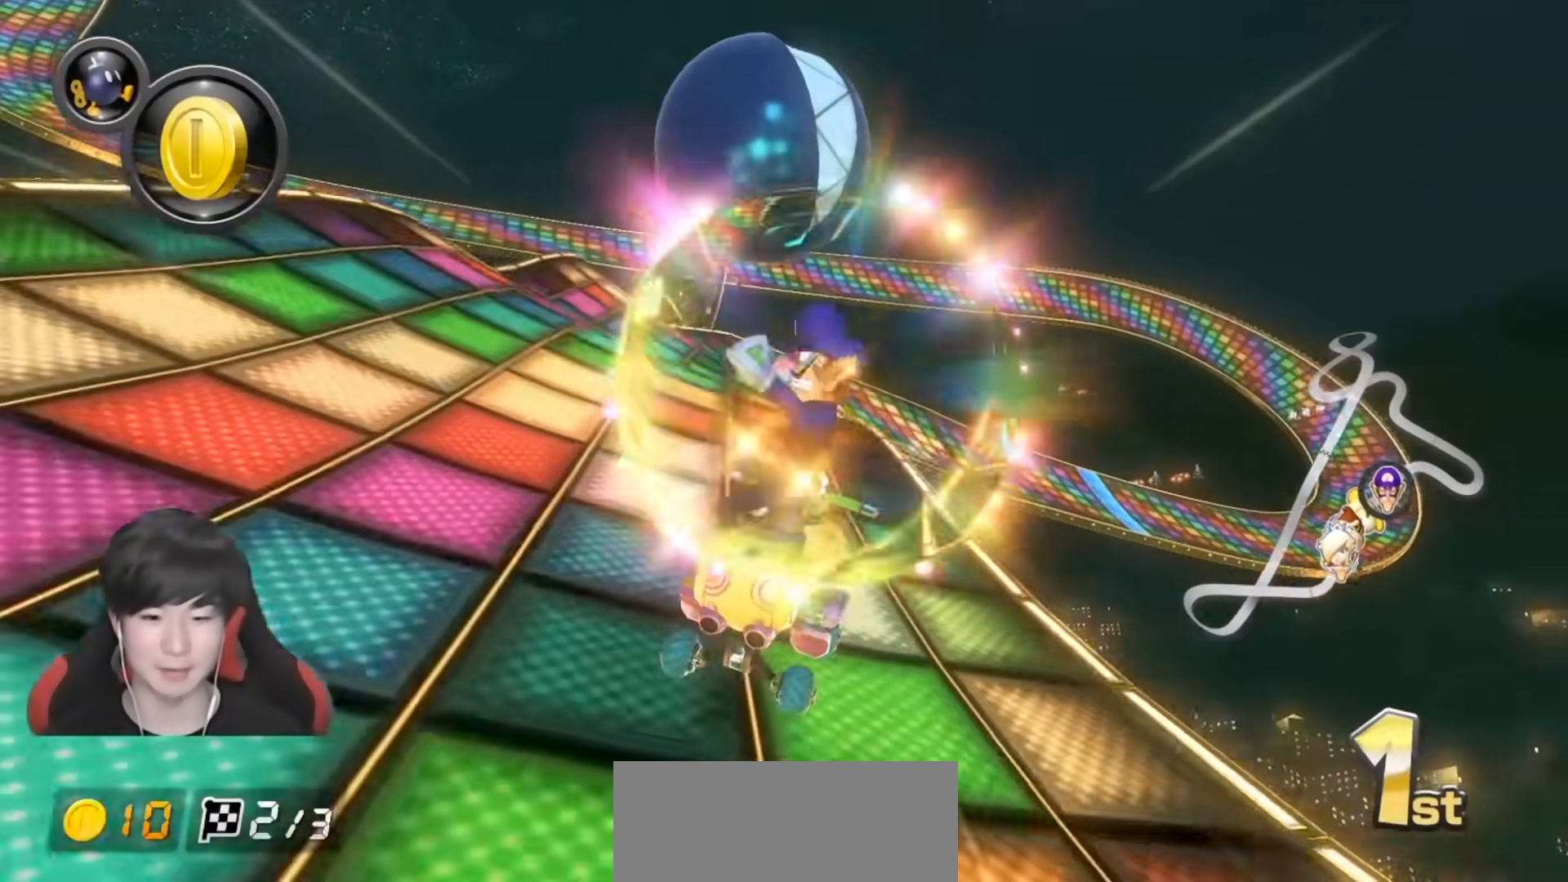
{"buttons": ["A", "B"], "left_stick": "left", "right_stick": "center", "events": [[200, "B", "down"]]}
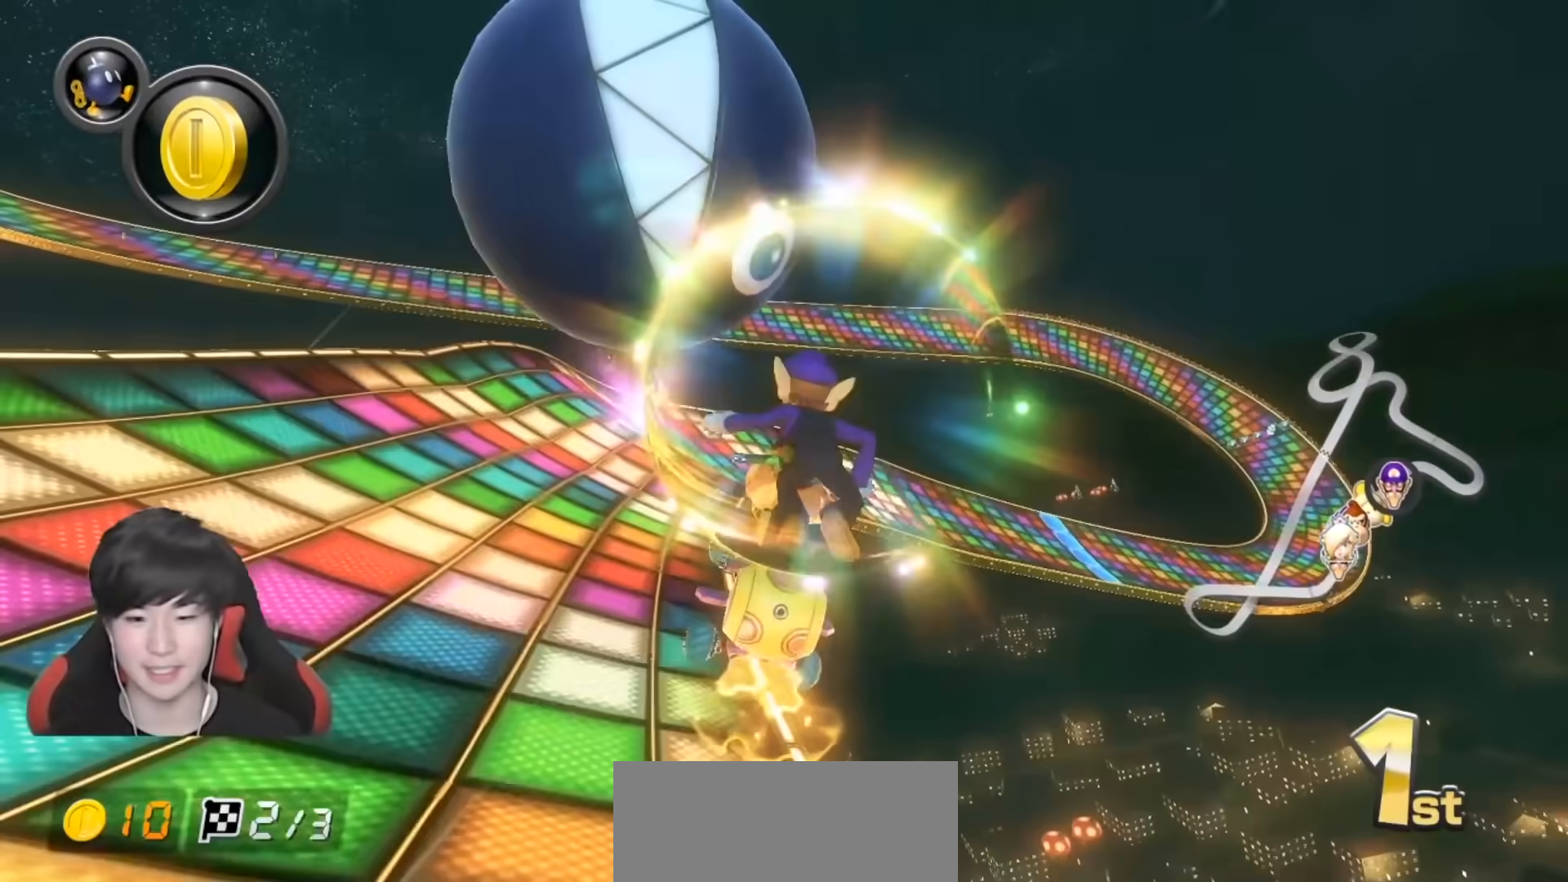
{"buttons": ["A"], "left_stick": "center", "right_stick": "center", "events": [[150, "B", "up"], [383, "left_stick", "center"]]}
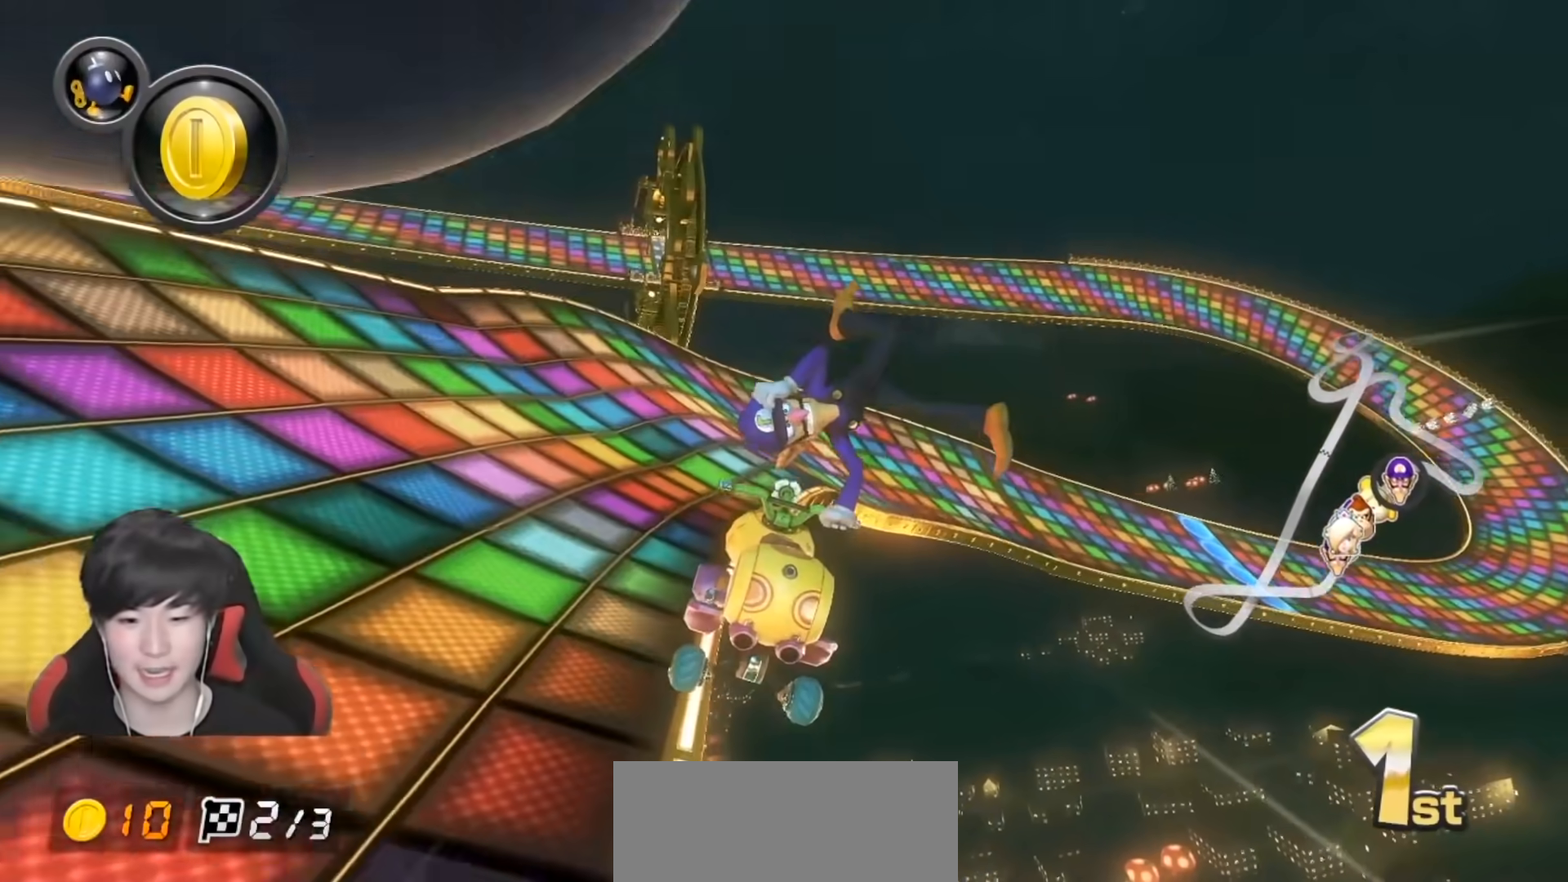
{"buttons": ["A"], "left_stick": "right", "right_stick": "center", "events": [[233, "left_stick", "up-right"], [300, "left_stick", "right"]]}
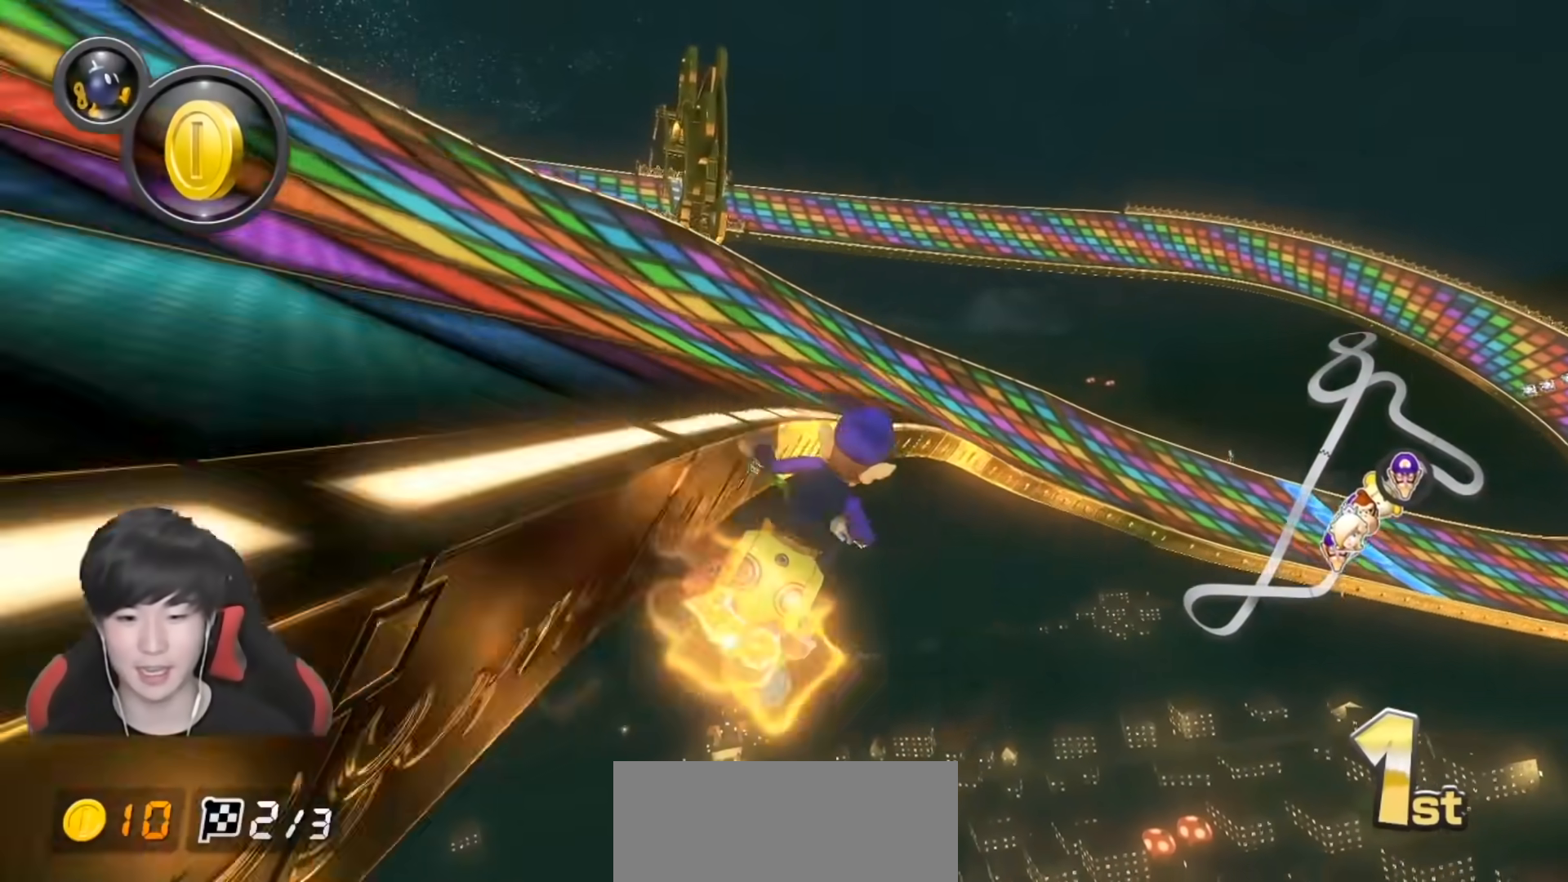
{"buttons": ["A"], "left_stick": "right", "right_stick": "center", "events": []}
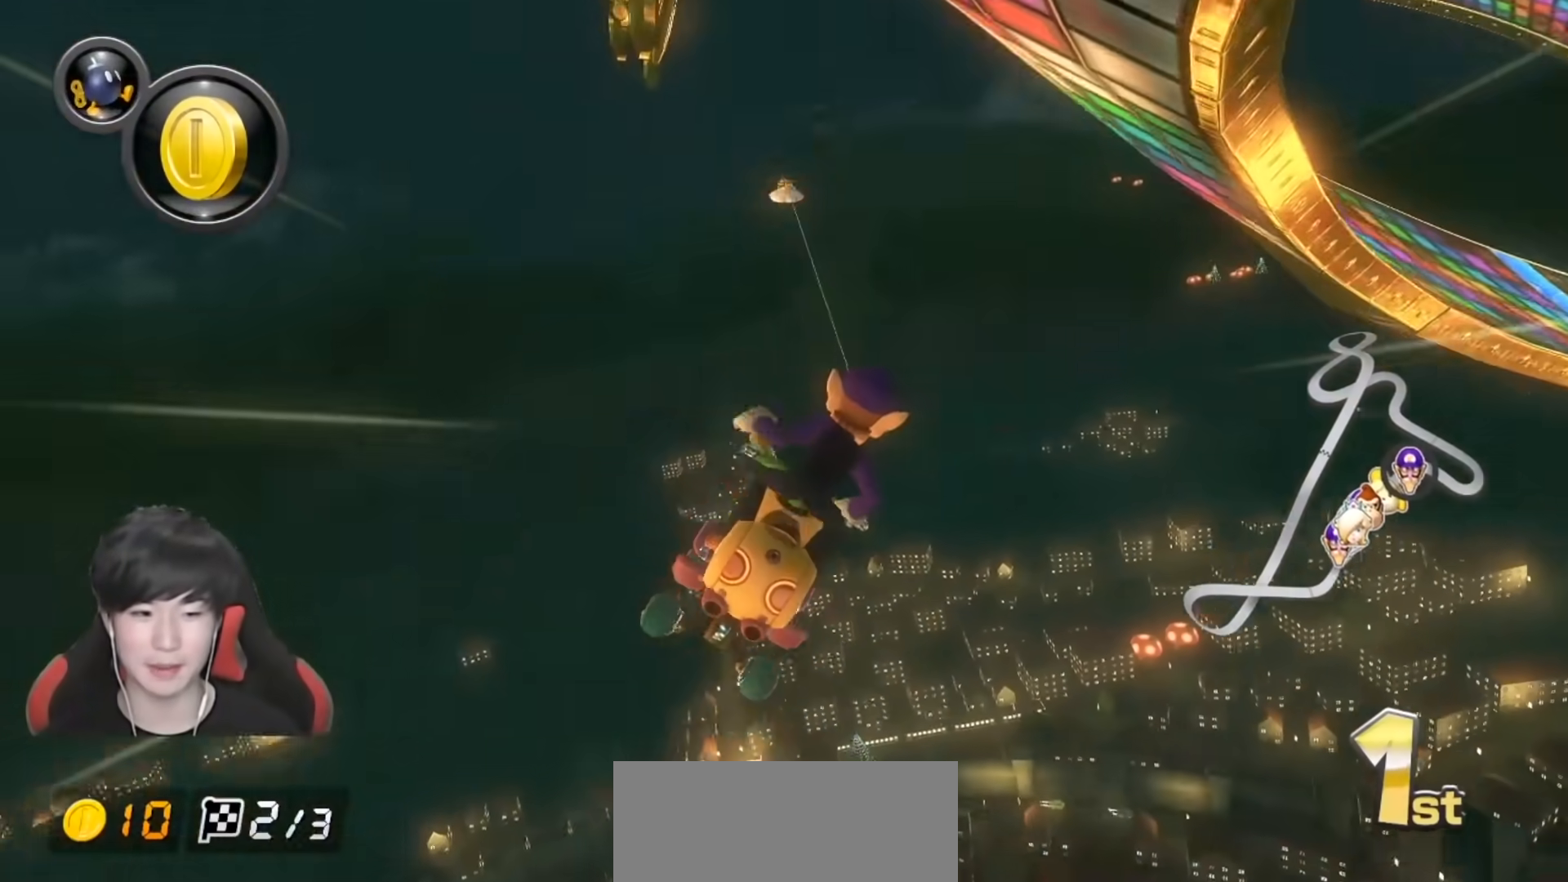
{"buttons": ["A"], "left_stick": "right", "right_stick": "center", "events": []}
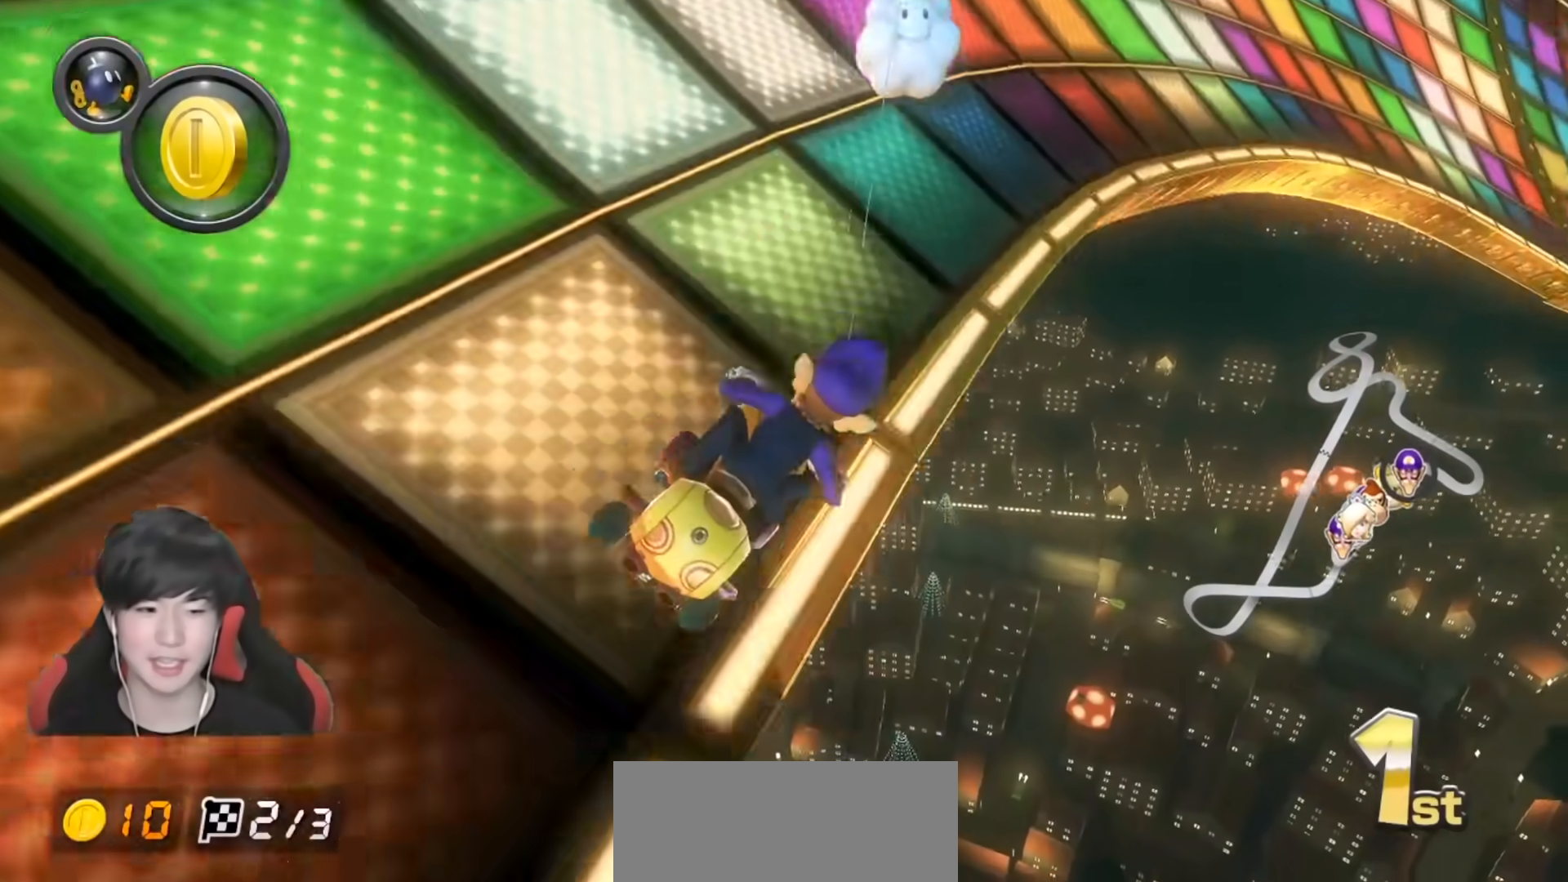
{"buttons": ["A"], "left_stick": "right", "right_stick": "center", "events": []}
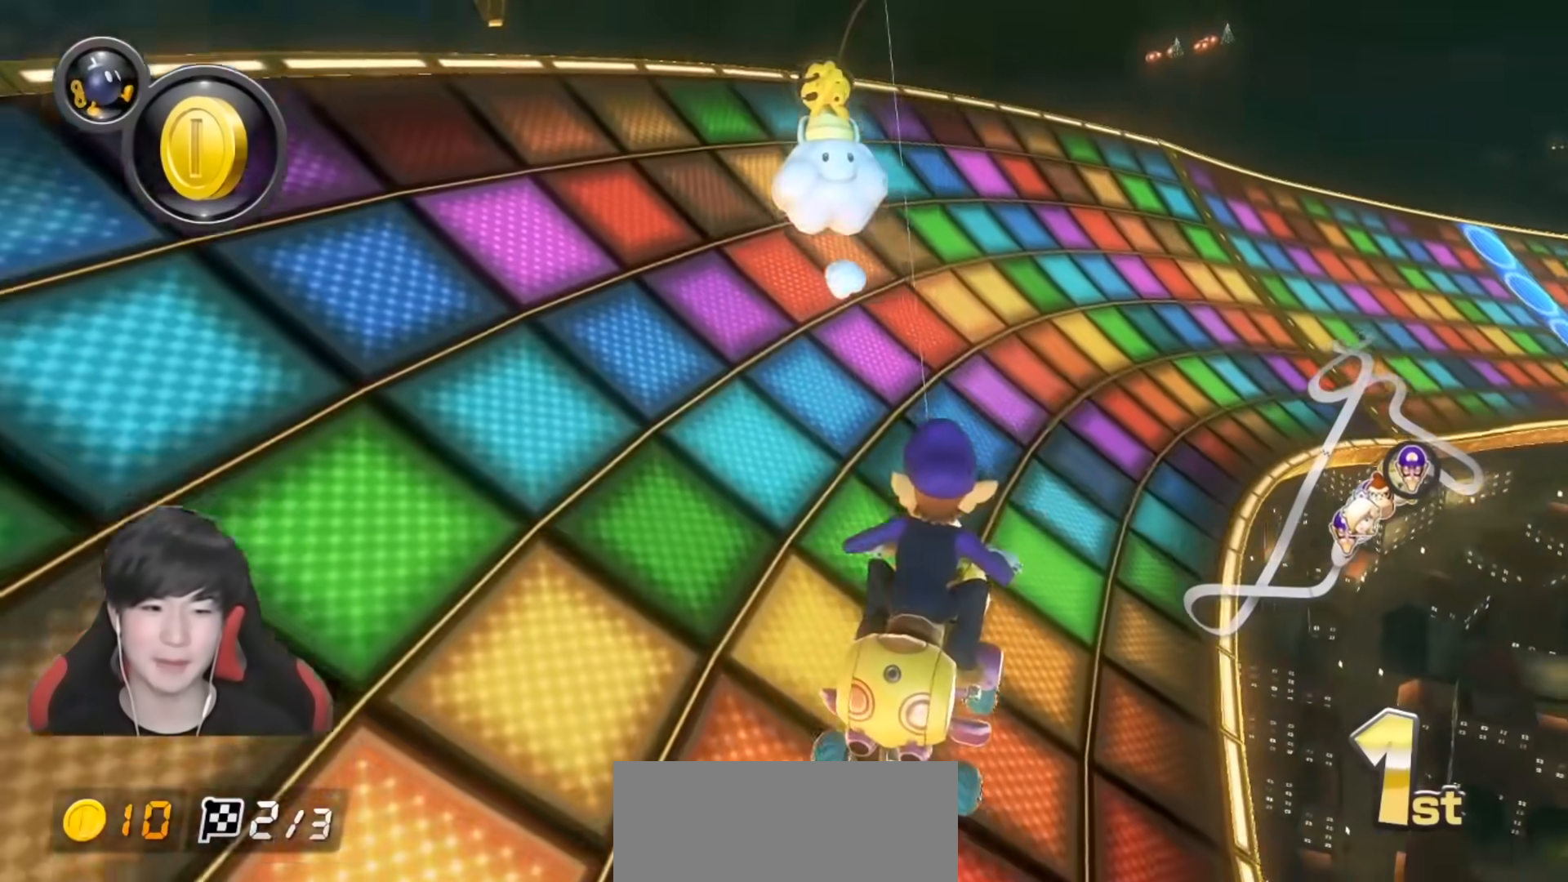
{"buttons": ["A", "X"], "left_stick": "right", "right_stick": "center", "events": [[333, "X", "down"]]}
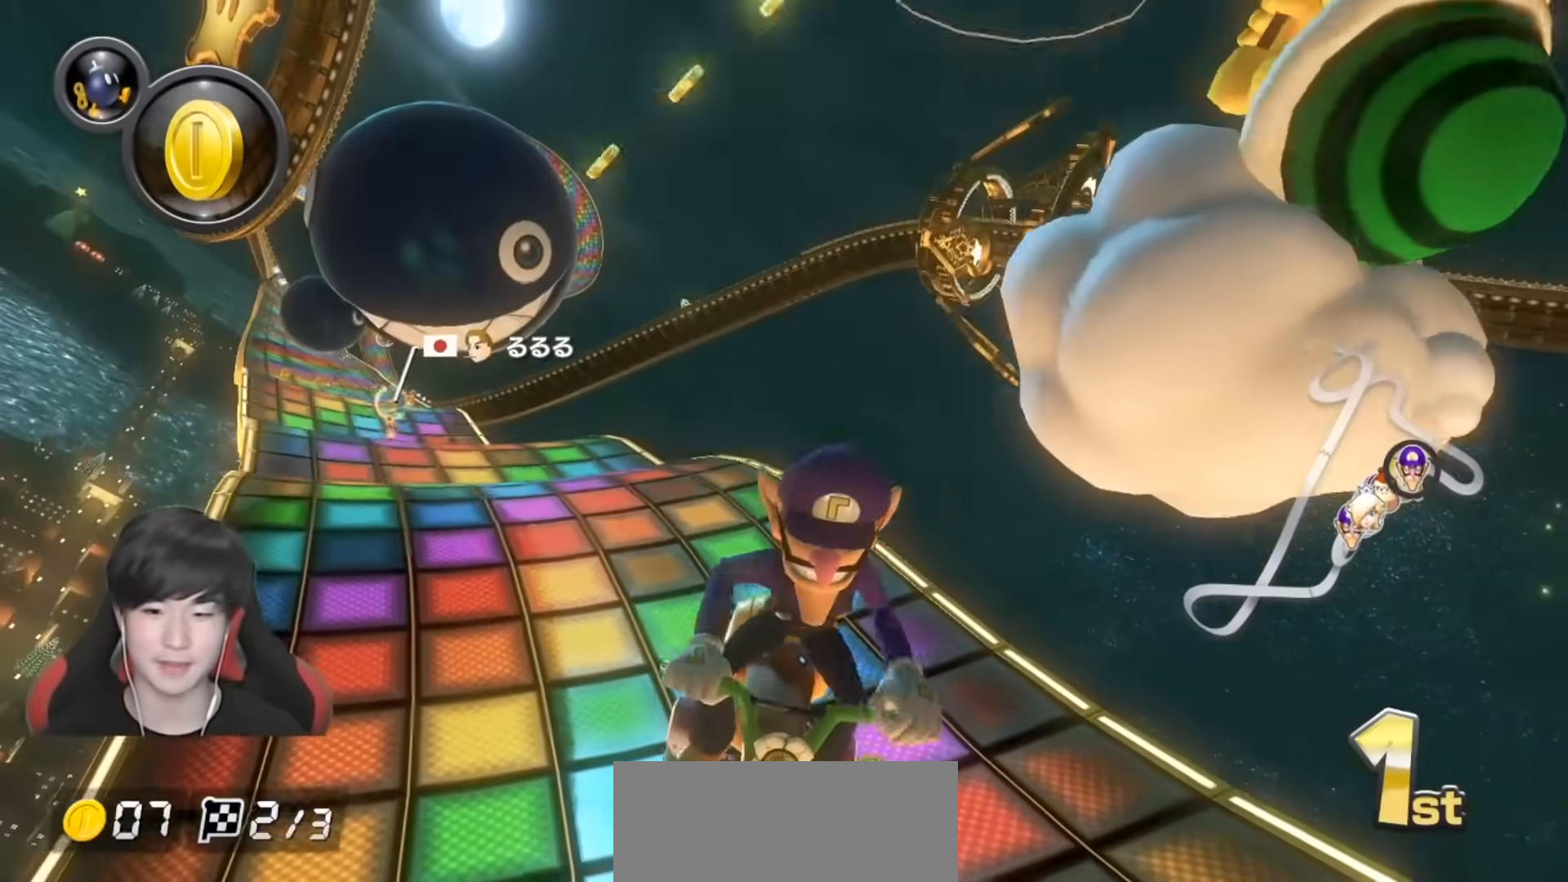
{"buttons": ["A"], "left_stick": "down-right", "right_stick": "center", "events": [[50, "X", "up"], [250, "X", "down"], [283, "left_stick", "down-right"], [400, "X", "up"]]}
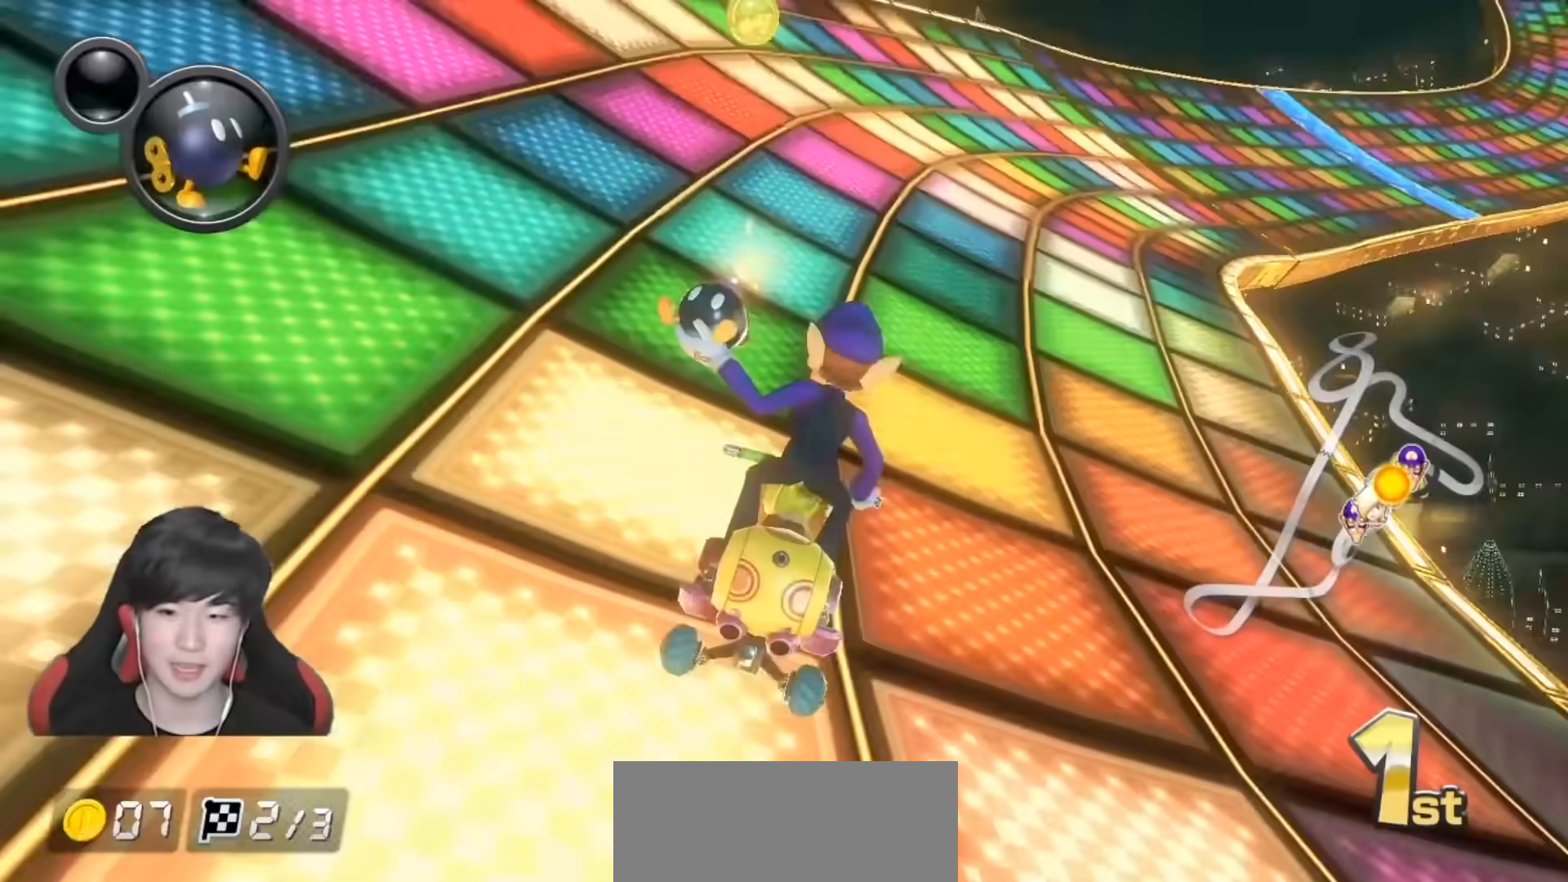
{"buttons": ["A", "X"], "left_stick": "down-left", "right_stick": "center", "events": [[50, "X", "down"], [117, "left_stick", "center"], [333, "left_stick", "down-left"]]}
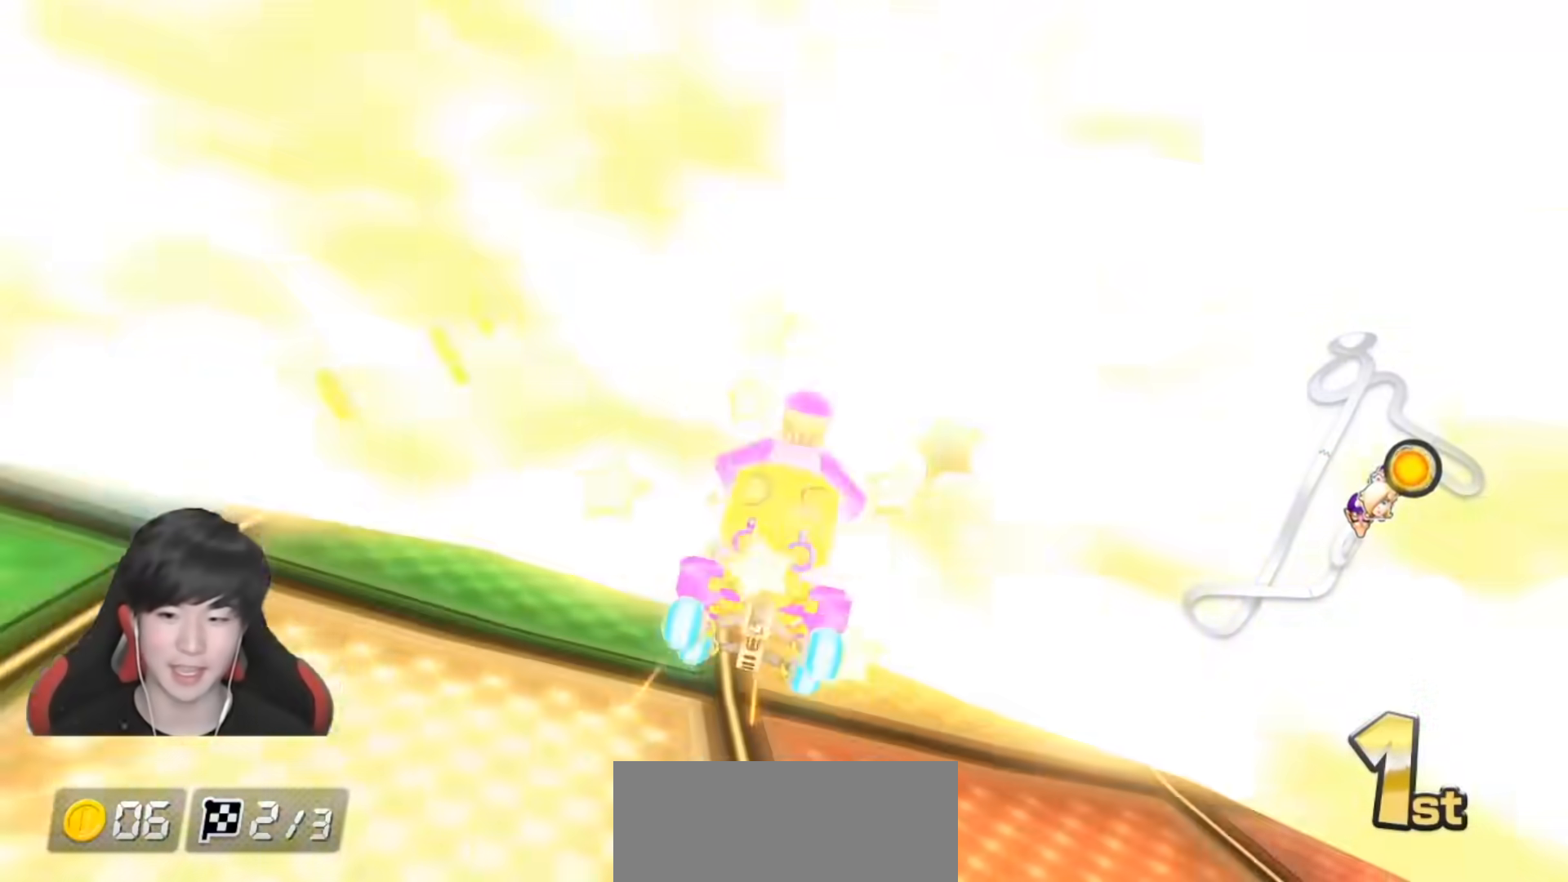
{"buttons": ["A"], "left_stick": "up-right", "right_stick": "center", "events": [[17, "left_stick", "center"], [267, "X", "up"], [450, "left_stick", "up-right"]]}
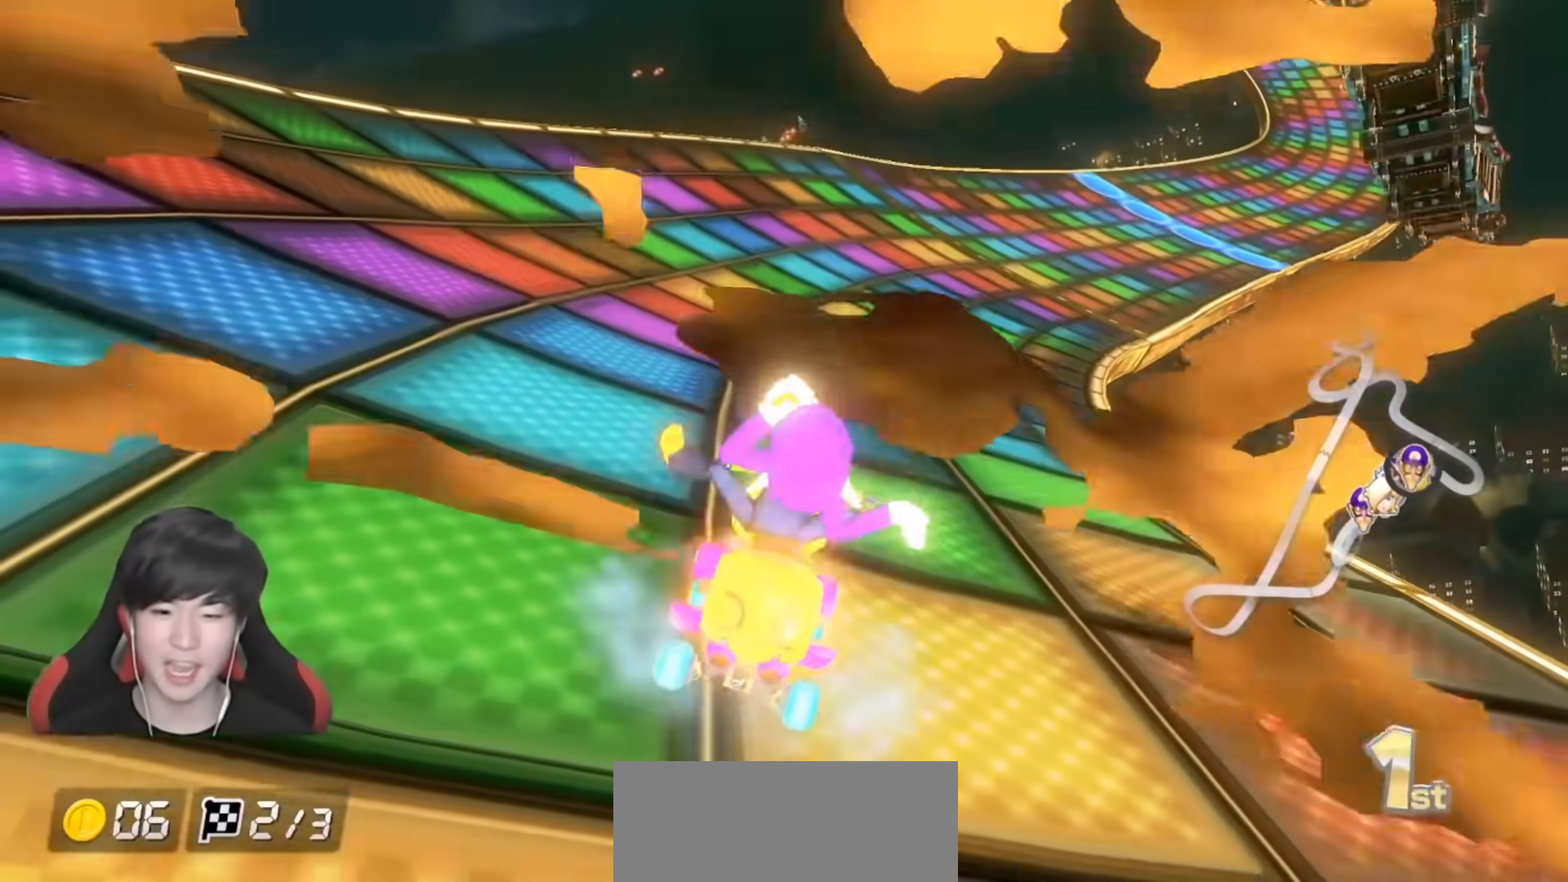
{"buttons": ["A"], "left_stick": "center", "right_stick": "center", "events": [[417, "left_stick", "center"]]}
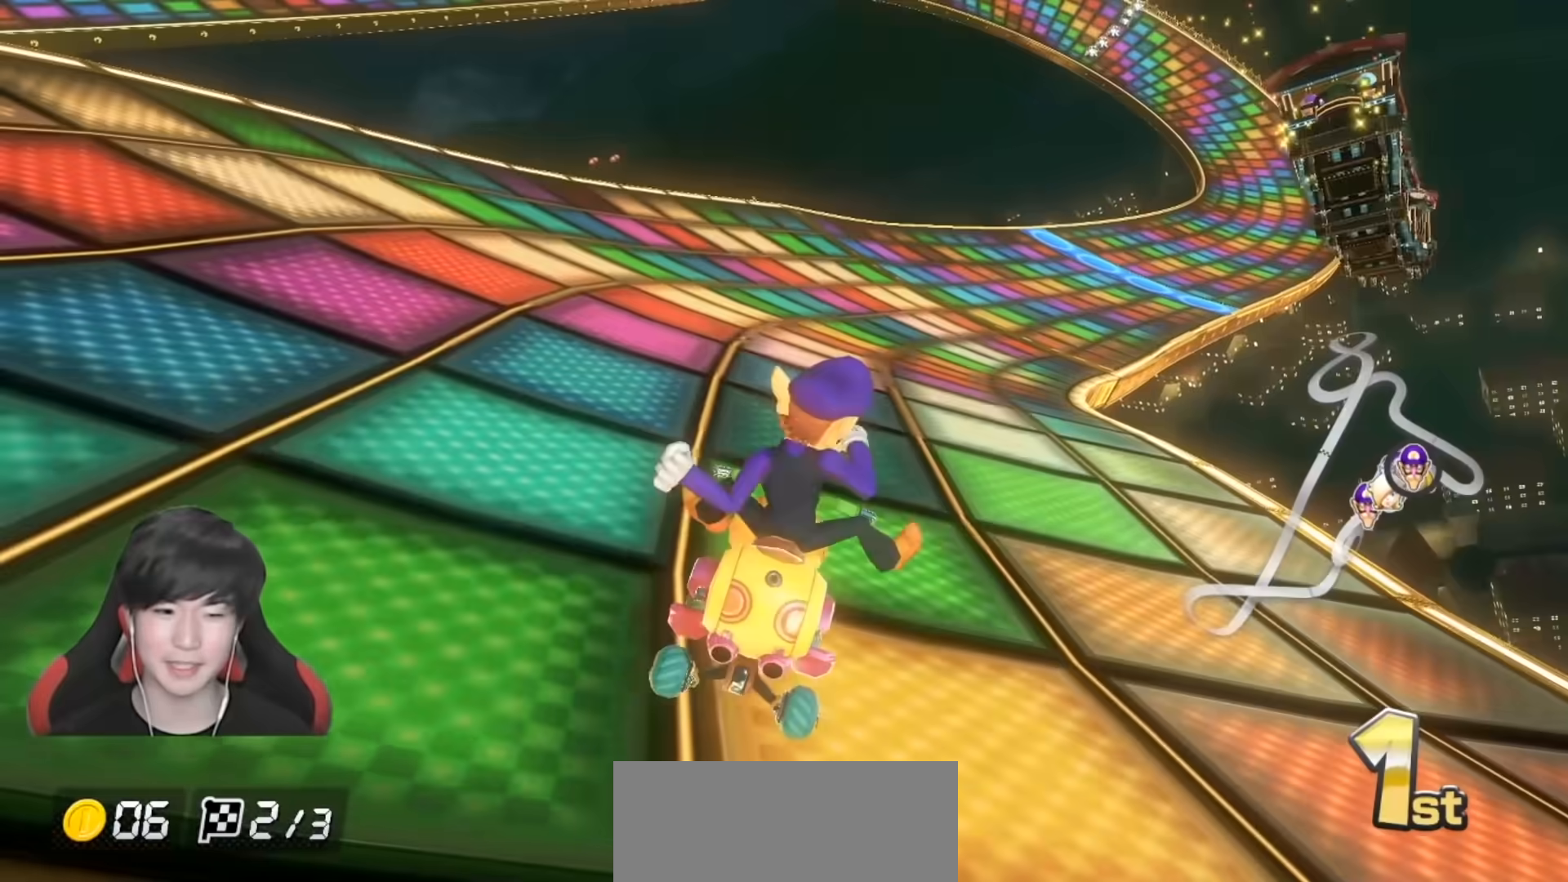
{"buttons": ["A", "X"], "left_stick": "center", "right_stick": "center", "events": [[233, "left_stick", "left"], [333, "X", "down"], [367, "left_stick", "center"]]}
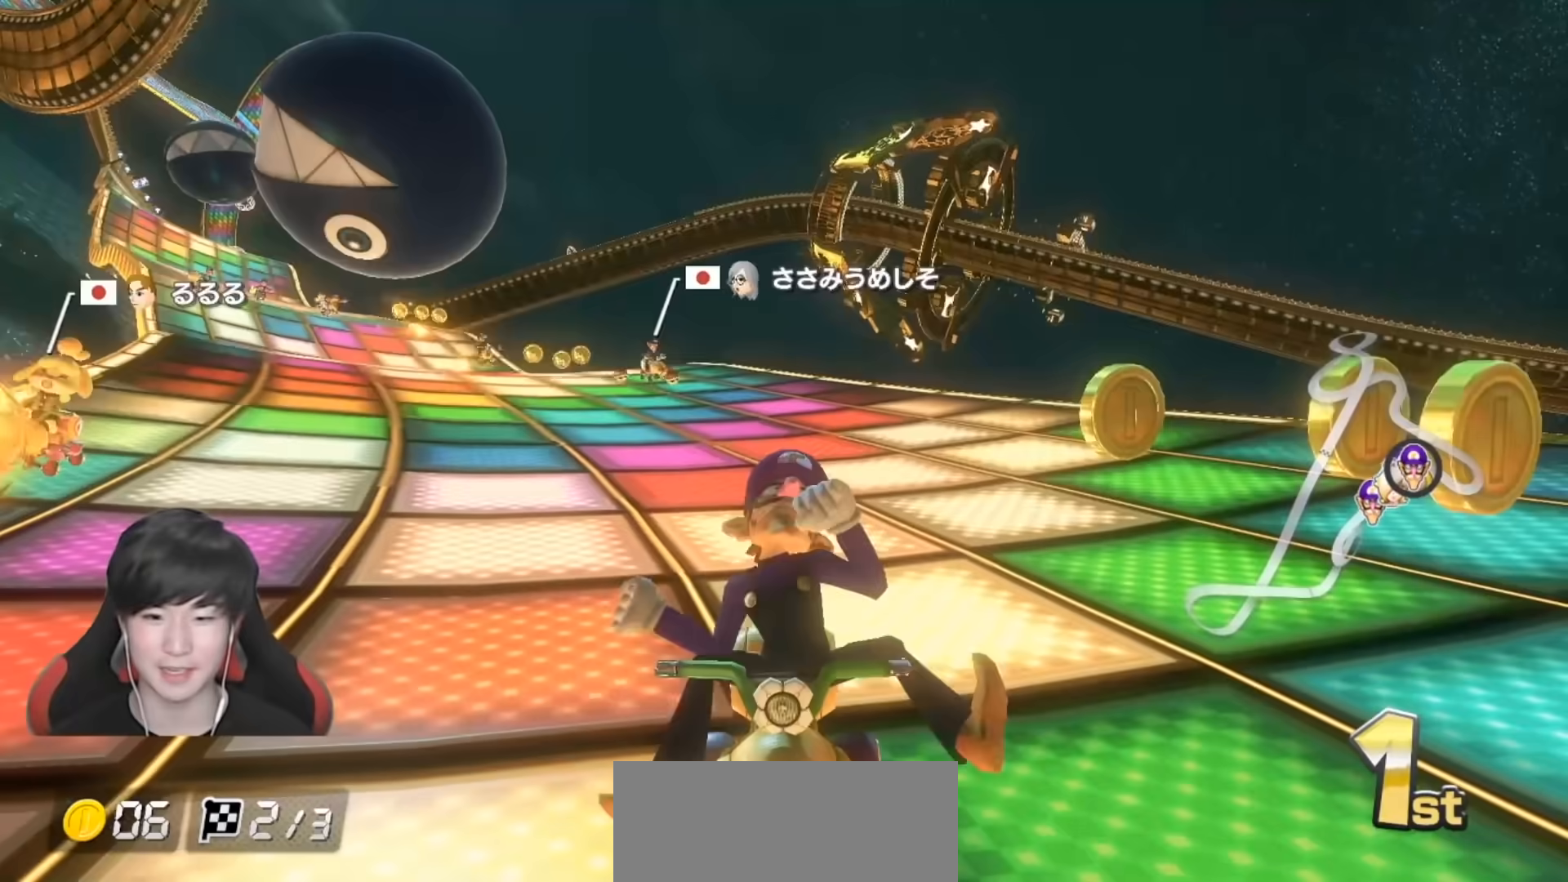
{"buttons": ["A", "X"], "left_stick": "center", "right_stick": "center", "events": [[200, "left_stick", "down-left"], [367, "left_stick", "center"]]}
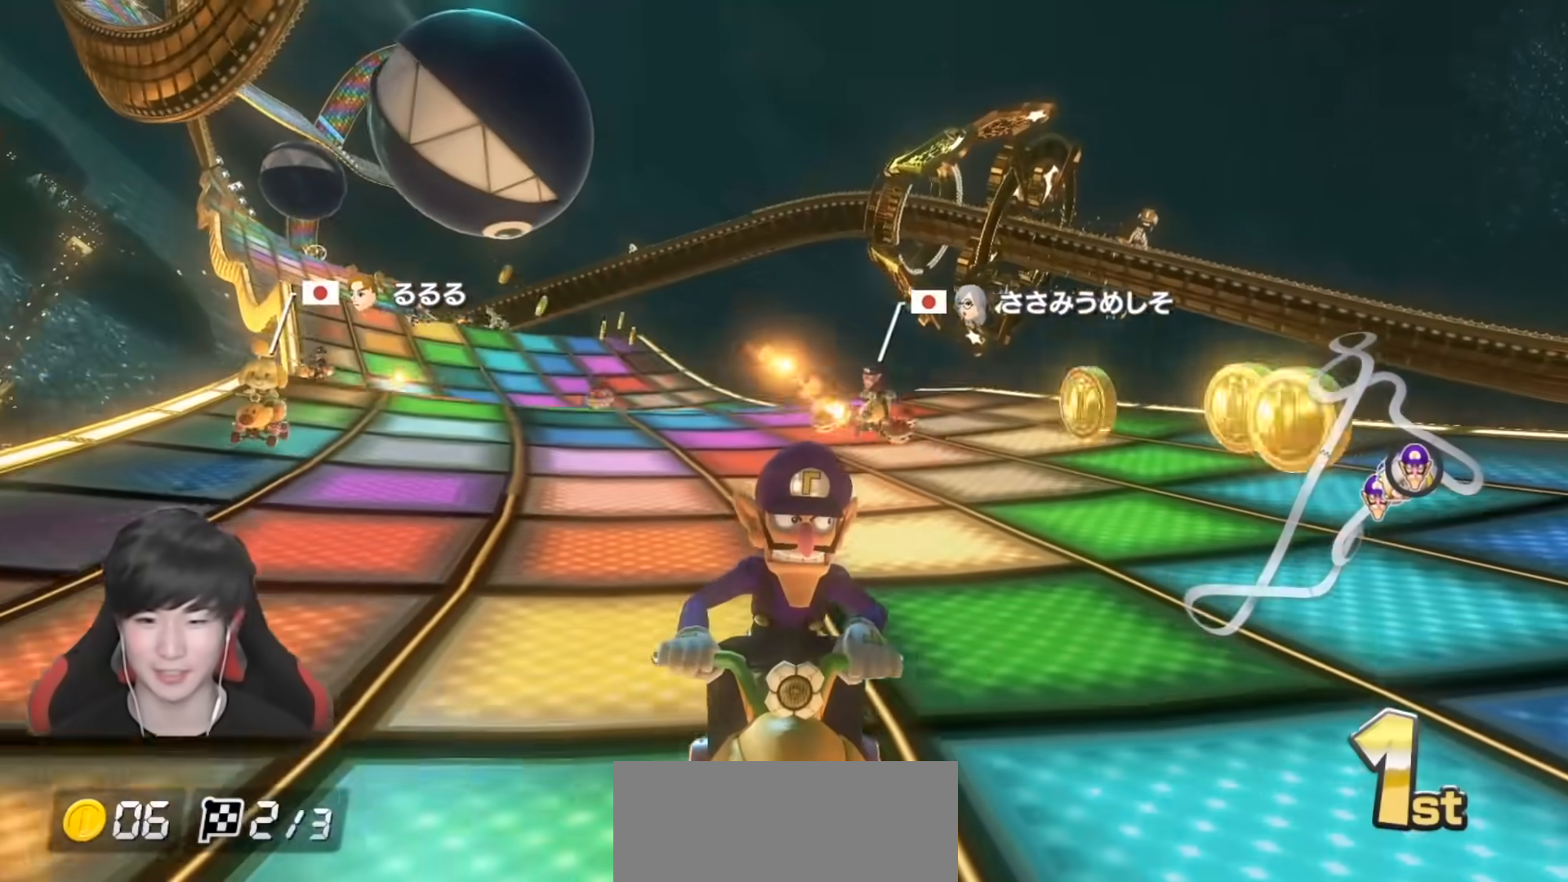
{"buttons": ["A", "X"], "left_stick": "up-right", "right_stick": "center", "events": [[33, "left_stick", "left"], [50, "X", "up"], [133, "left_stick", "center"], [317, "X", "down"], [367, "left_stick", "up-right"]]}
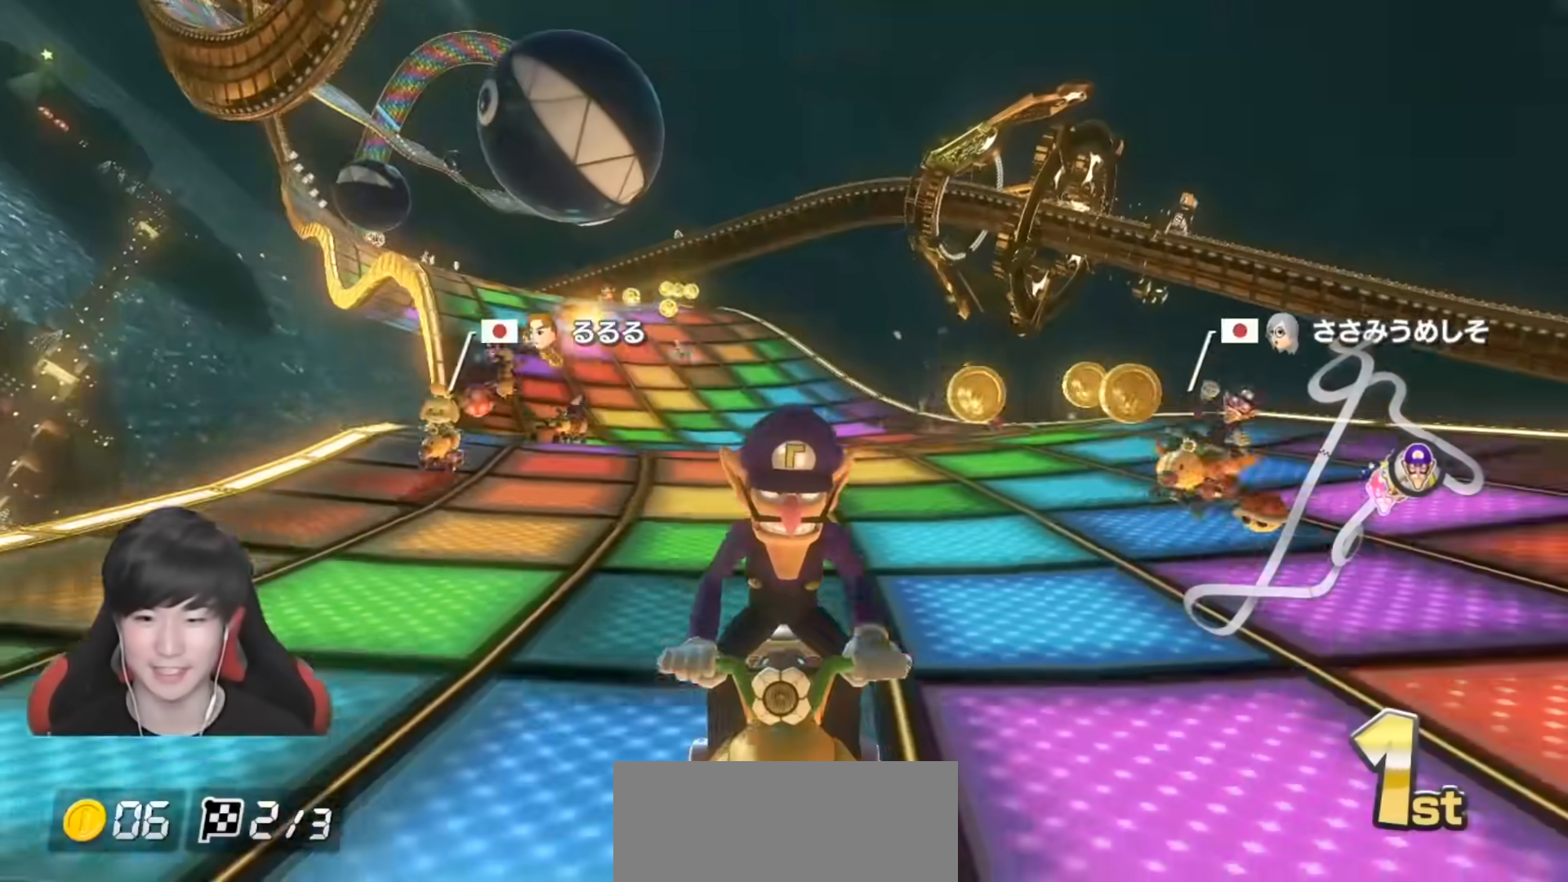
{"buttons": ["A"], "left_stick": "up-right", "right_stick": "center", "events": [[500, "X", "up"]]}
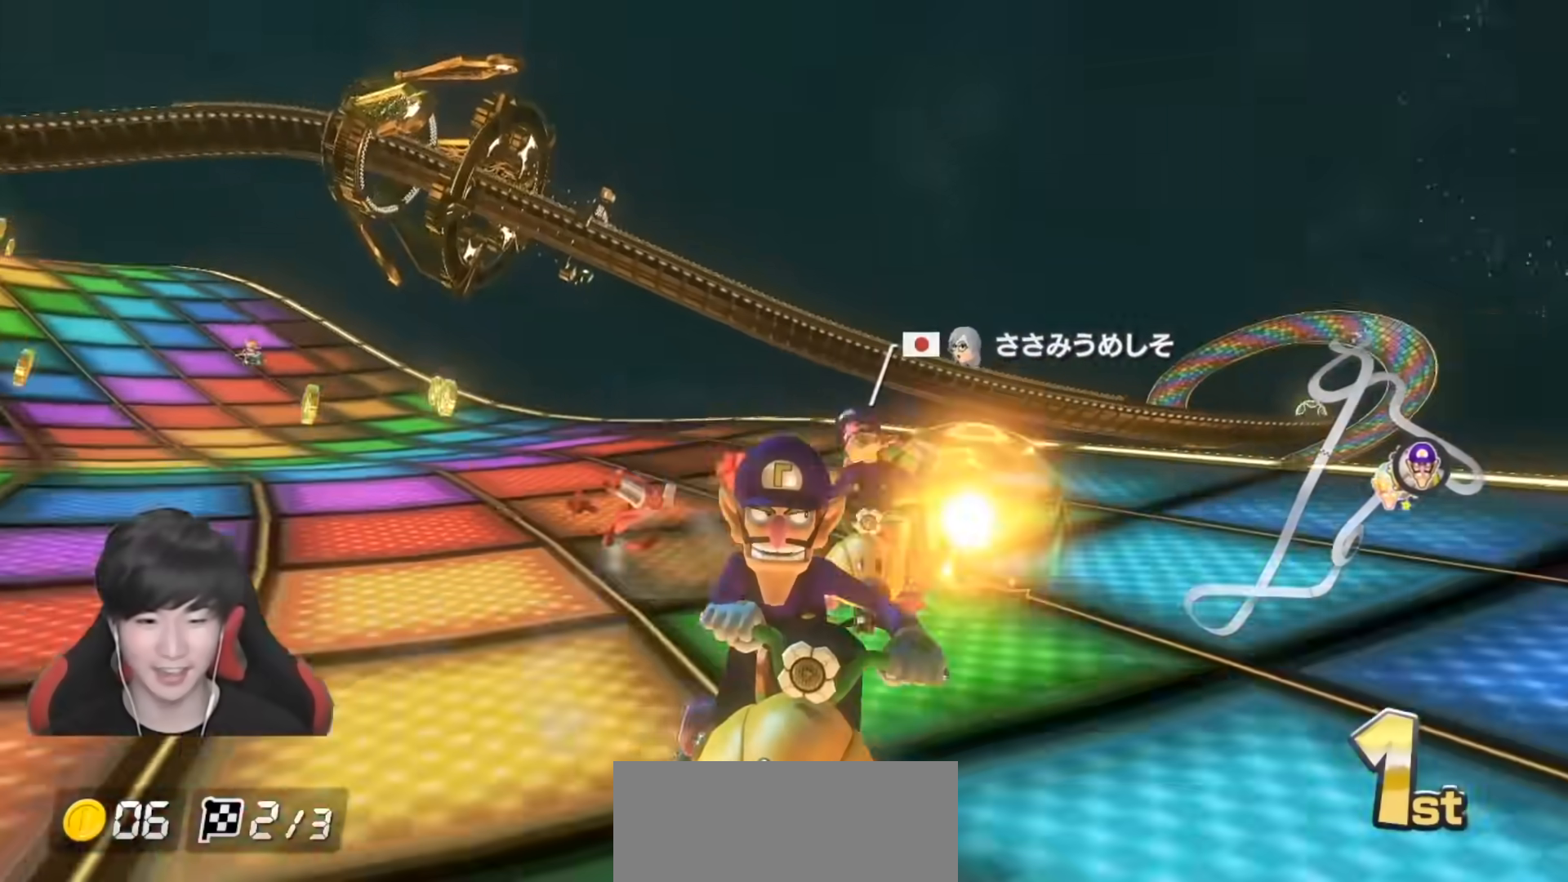
{"buttons": ["A"], "left_stick": "up-right", "right_stick": "center", "events": []}
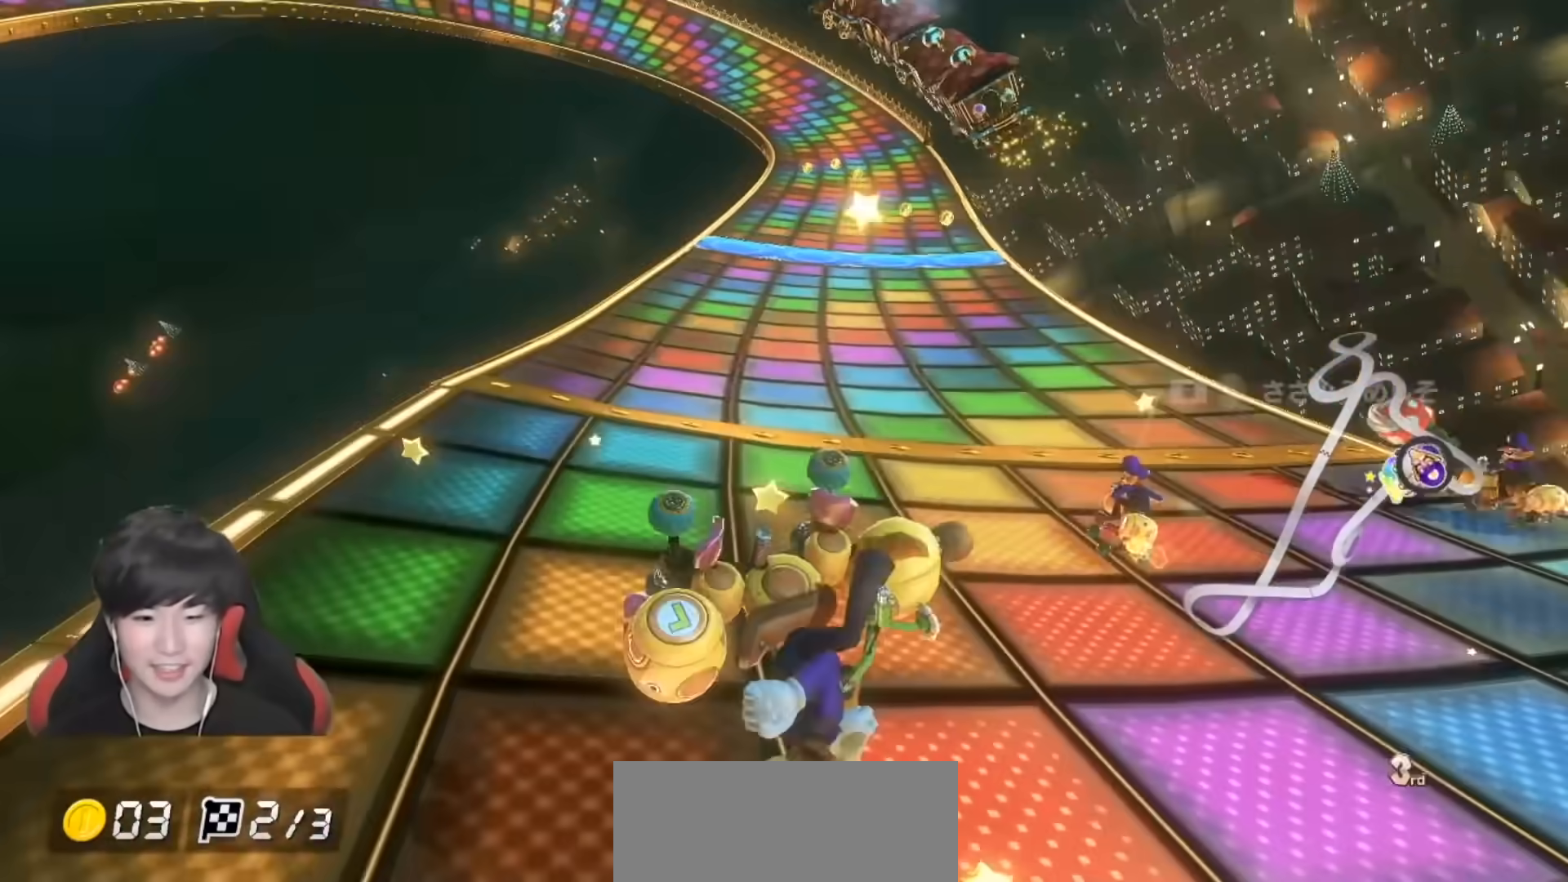
{"buttons": ["A"], "left_stick": "center", "right_stick": "center", "events": [[50, "left_stick", "center"]]}
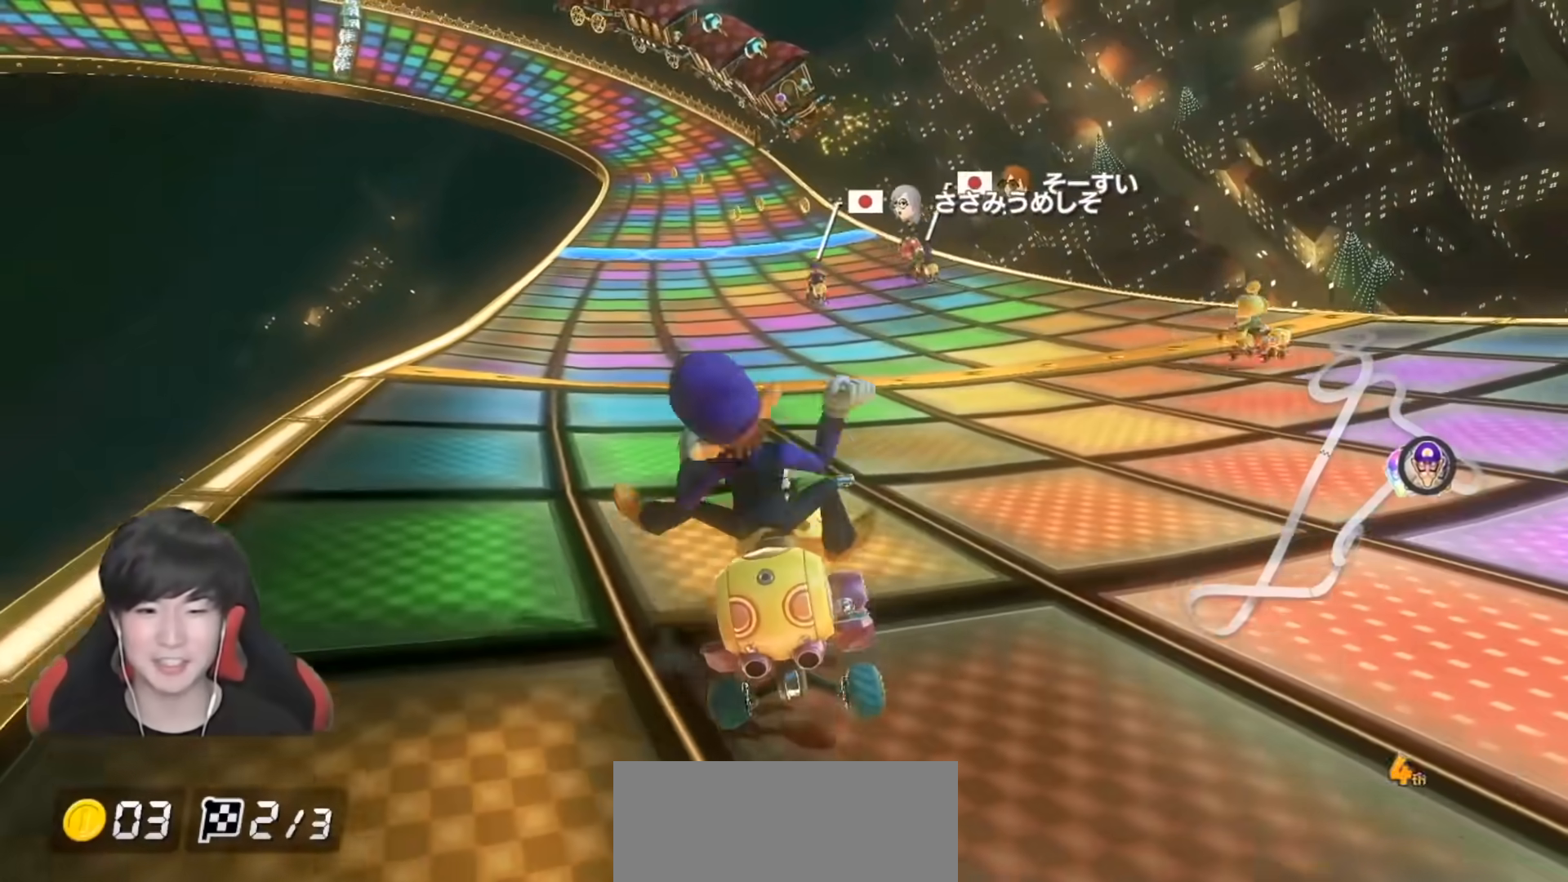
{"buttons": ["A"], "left_stick": "up-right", "right_stick": "center", "events": [[200, "left_stick", "up-right"]]}
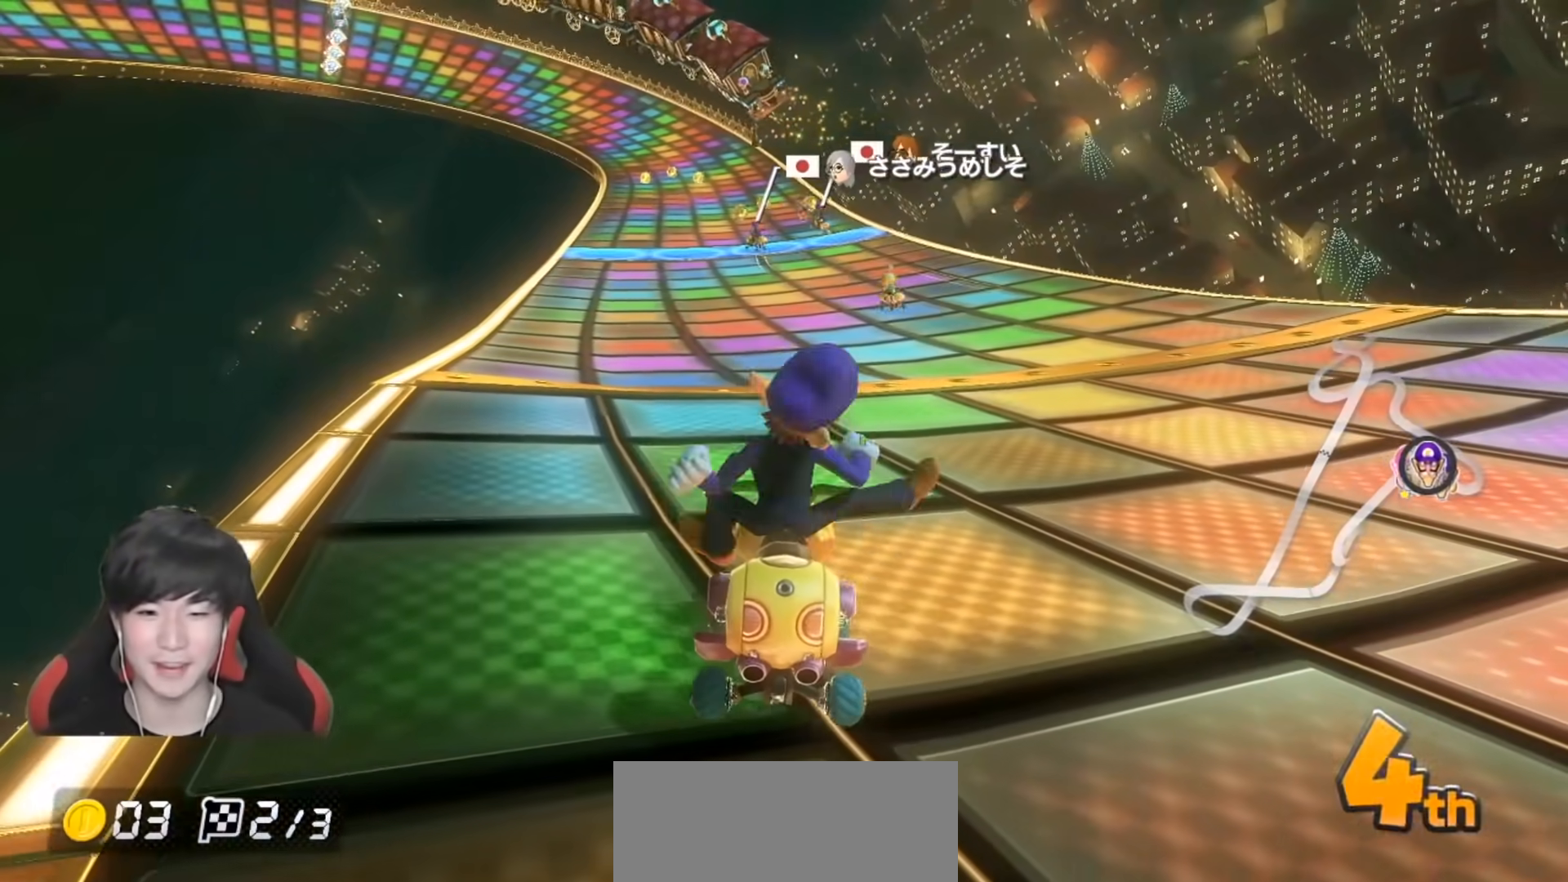
{"buttons": ["A"], "left_stick": "center", "right_stick": "center", "events": [[333, "left_stick", "center"]]}
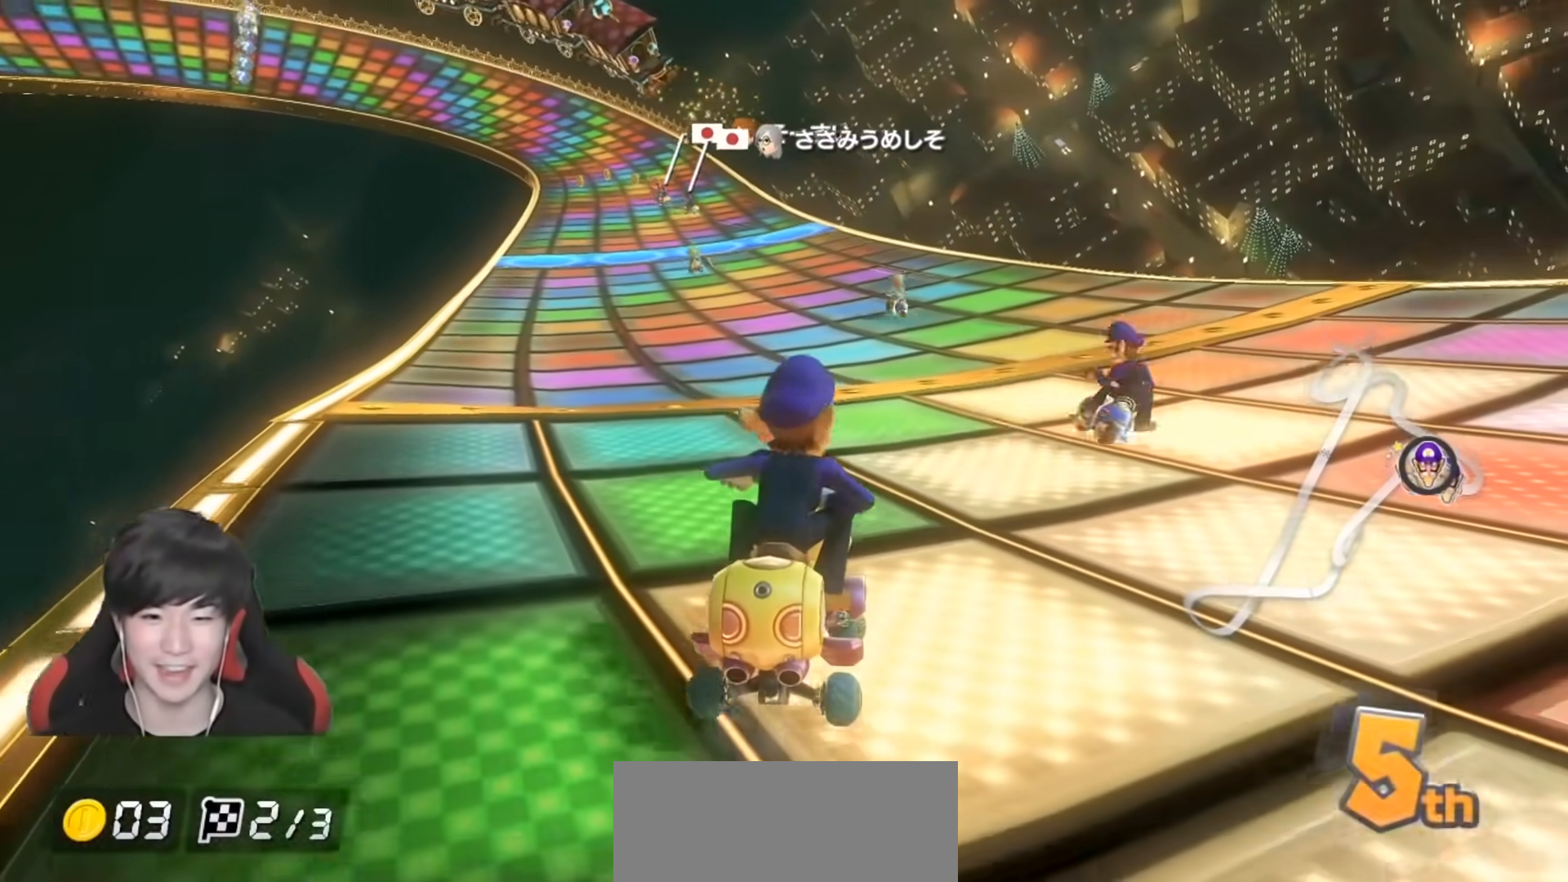
{"buttons": ["A"], "left_stick": "up-left", "right_stick": "center", "events": [[500, "left_stick", "up-left"]]}
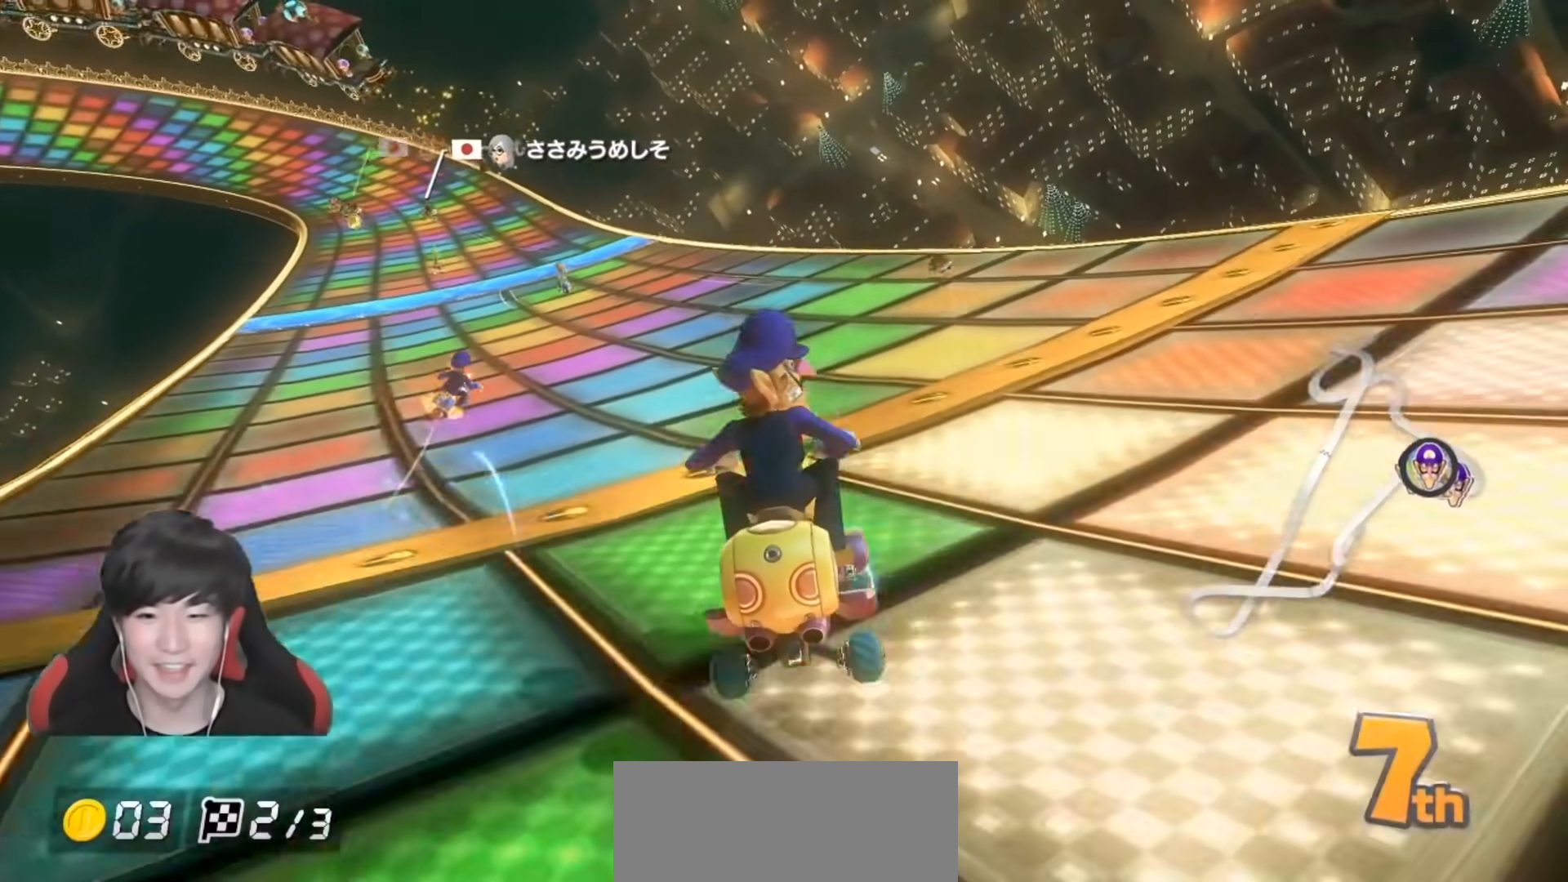
{"buttons": ["A"], "left_stick": "up-left", "right_stick": "center", "events": []}
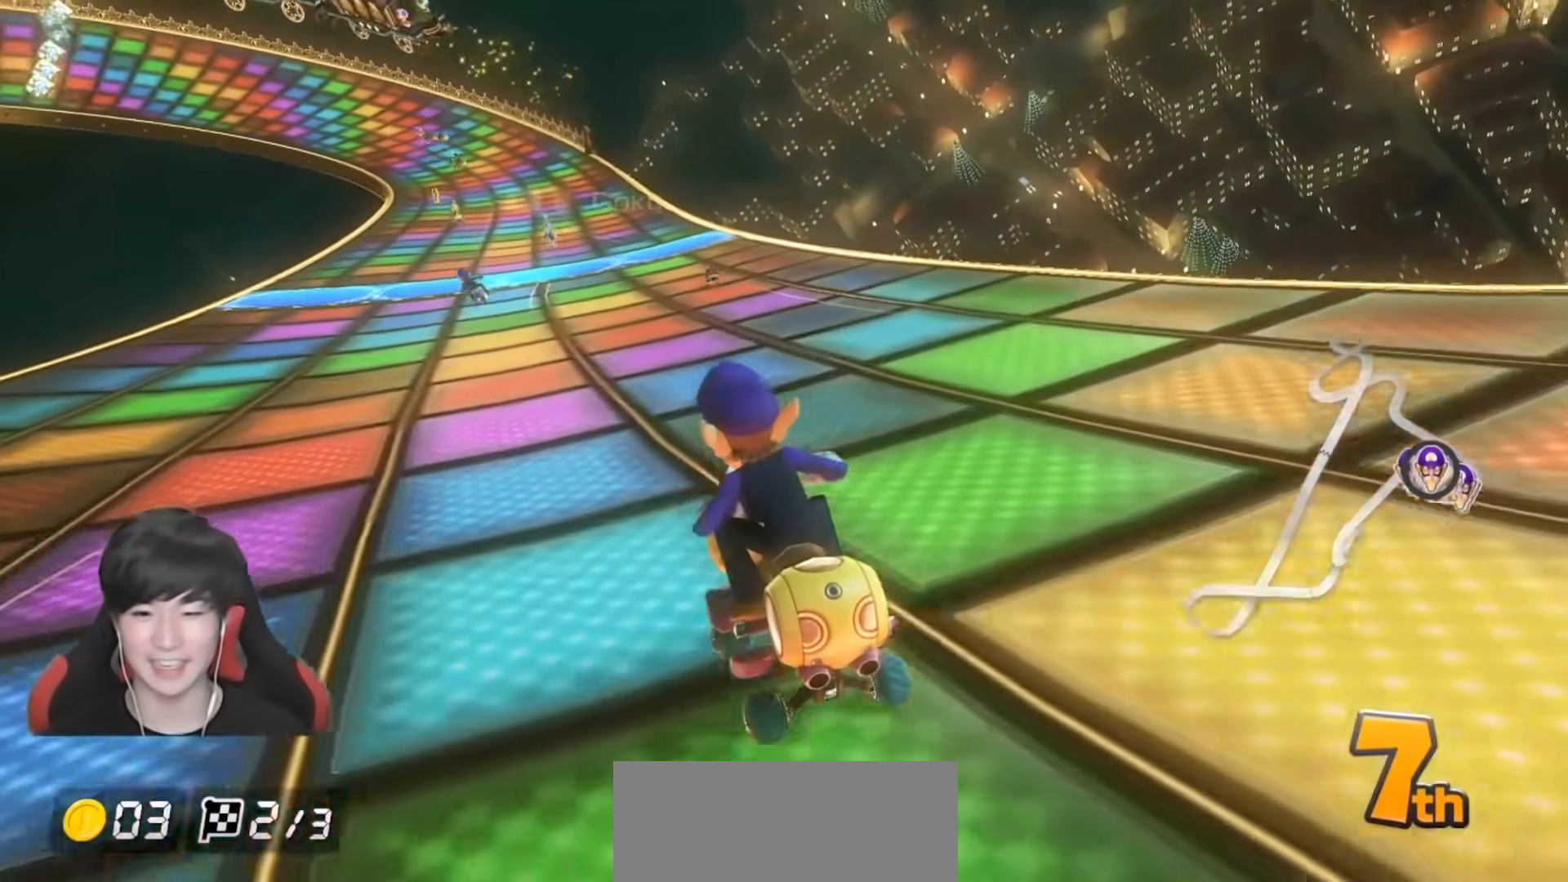
{"buttons": ["A"], "left_stick": "up-left", "right_stick": "center", "events": [[33, "left_stick", "right"], [183, "left_stick", "center"], [233, "left_stick", "up-left"], [333, "X", "down"], [483, "X", "up"]]}
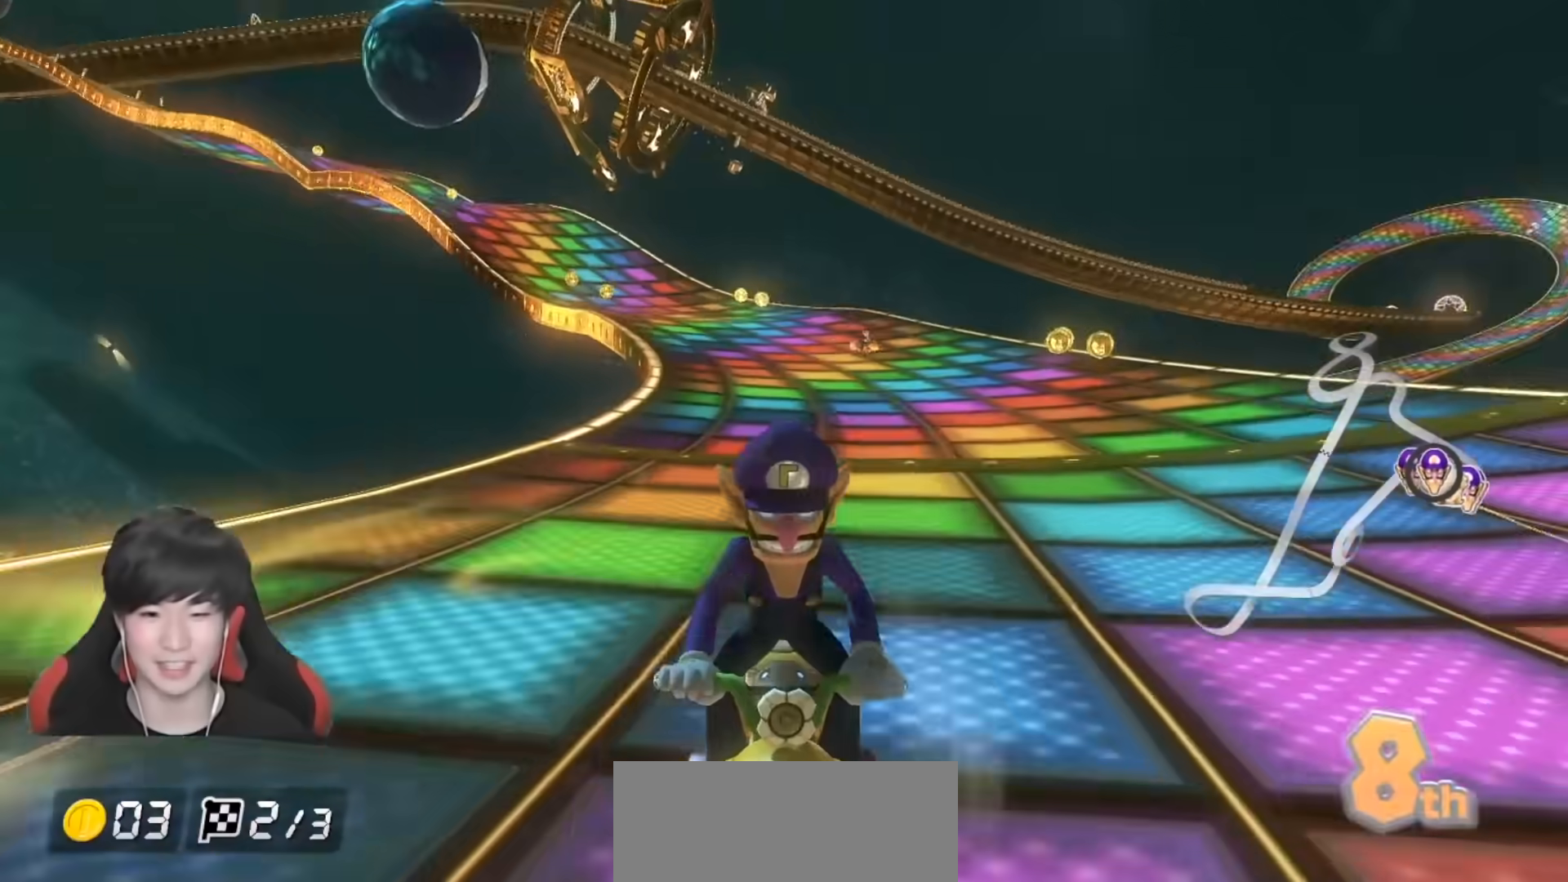
{"buttons": ["A"], "left_stick": "up-left", "right_stick": "center", "events": []}